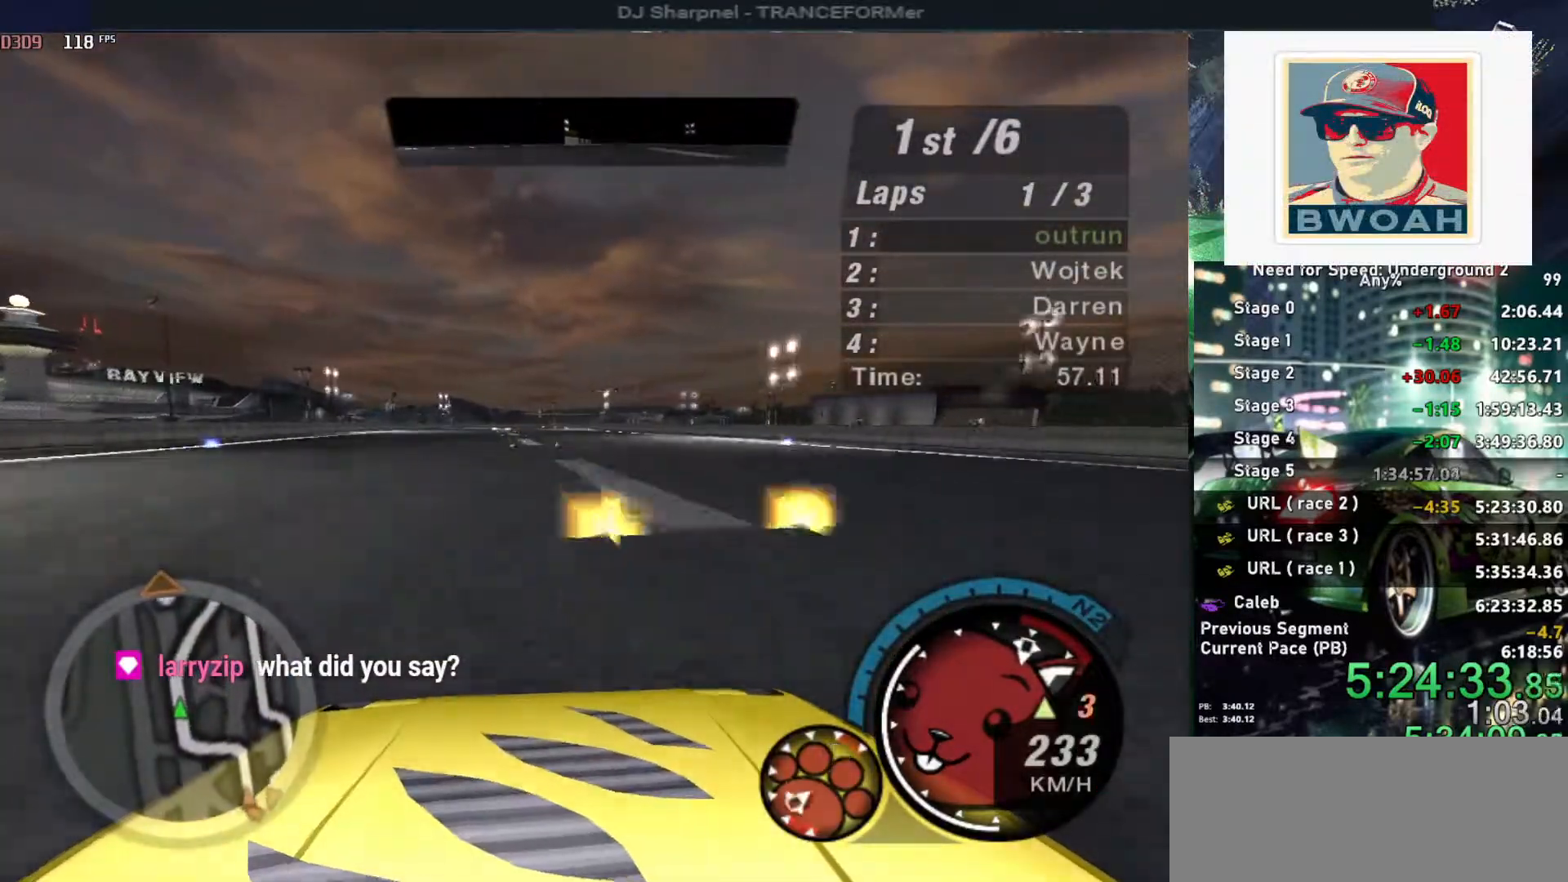
Gameplay with keyboard; each line is a JSON object with the keys held at the frame after it. "events" lists presses ("down") and releases ("up") of "alt", "ctrl", "down", "escape", "left", "r", "return", "right", "shift", "space", "super", "t", "tab", "u" and "up" between this image and that frame as [ms after this image, input, new state], when the widget could be followed in between. No other keys are recorded. Mouse input is not recorded.
{"keys": ["up"], "events": [[116, "shift", "up"]]}
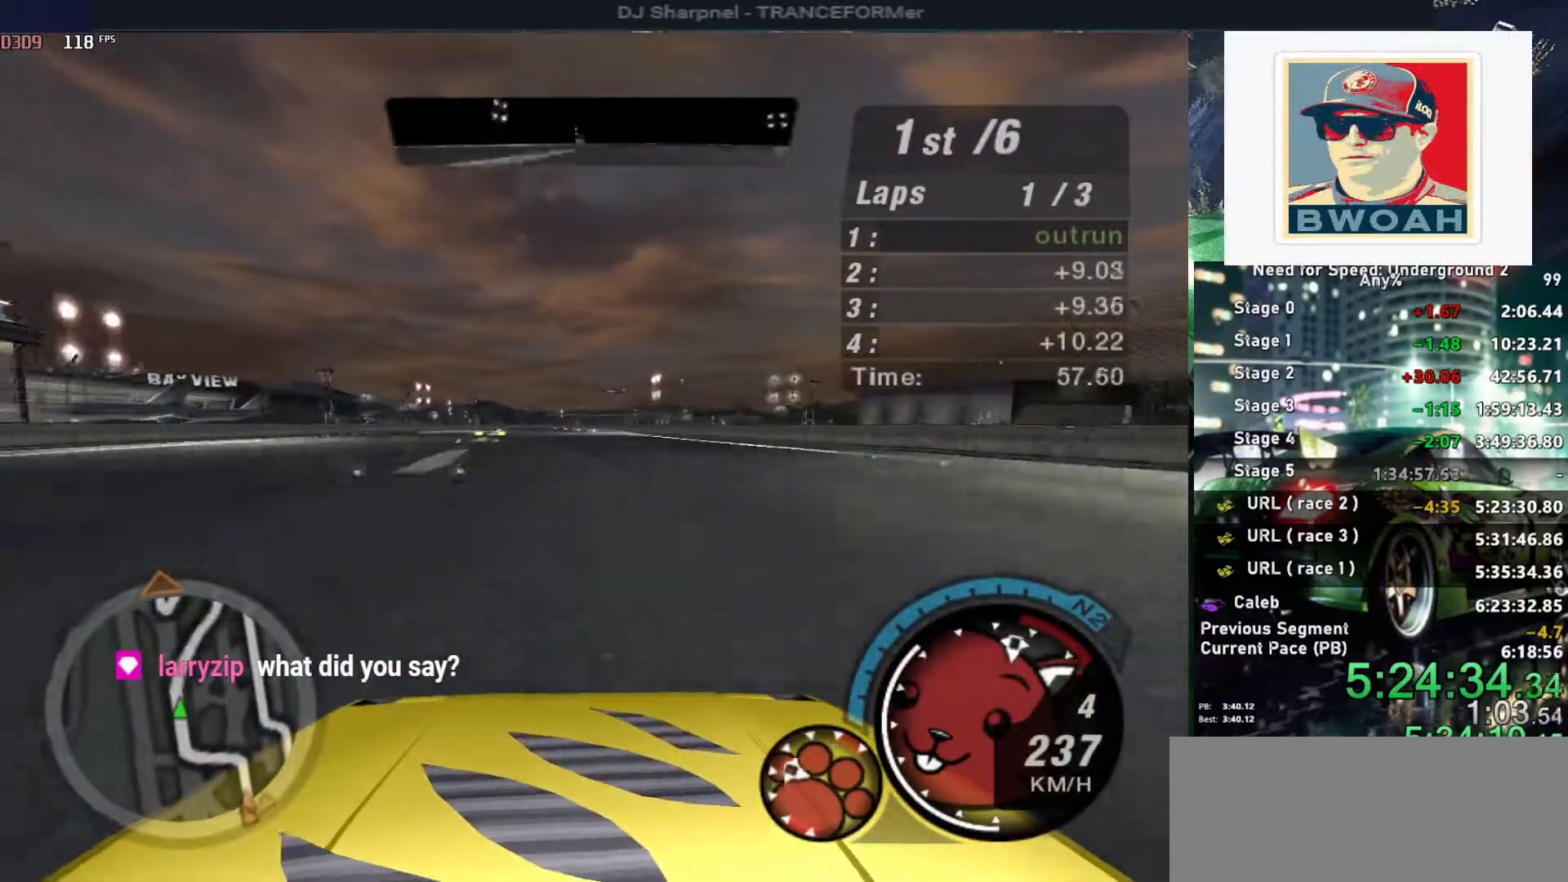
{"keys": ["up"], "events": []}
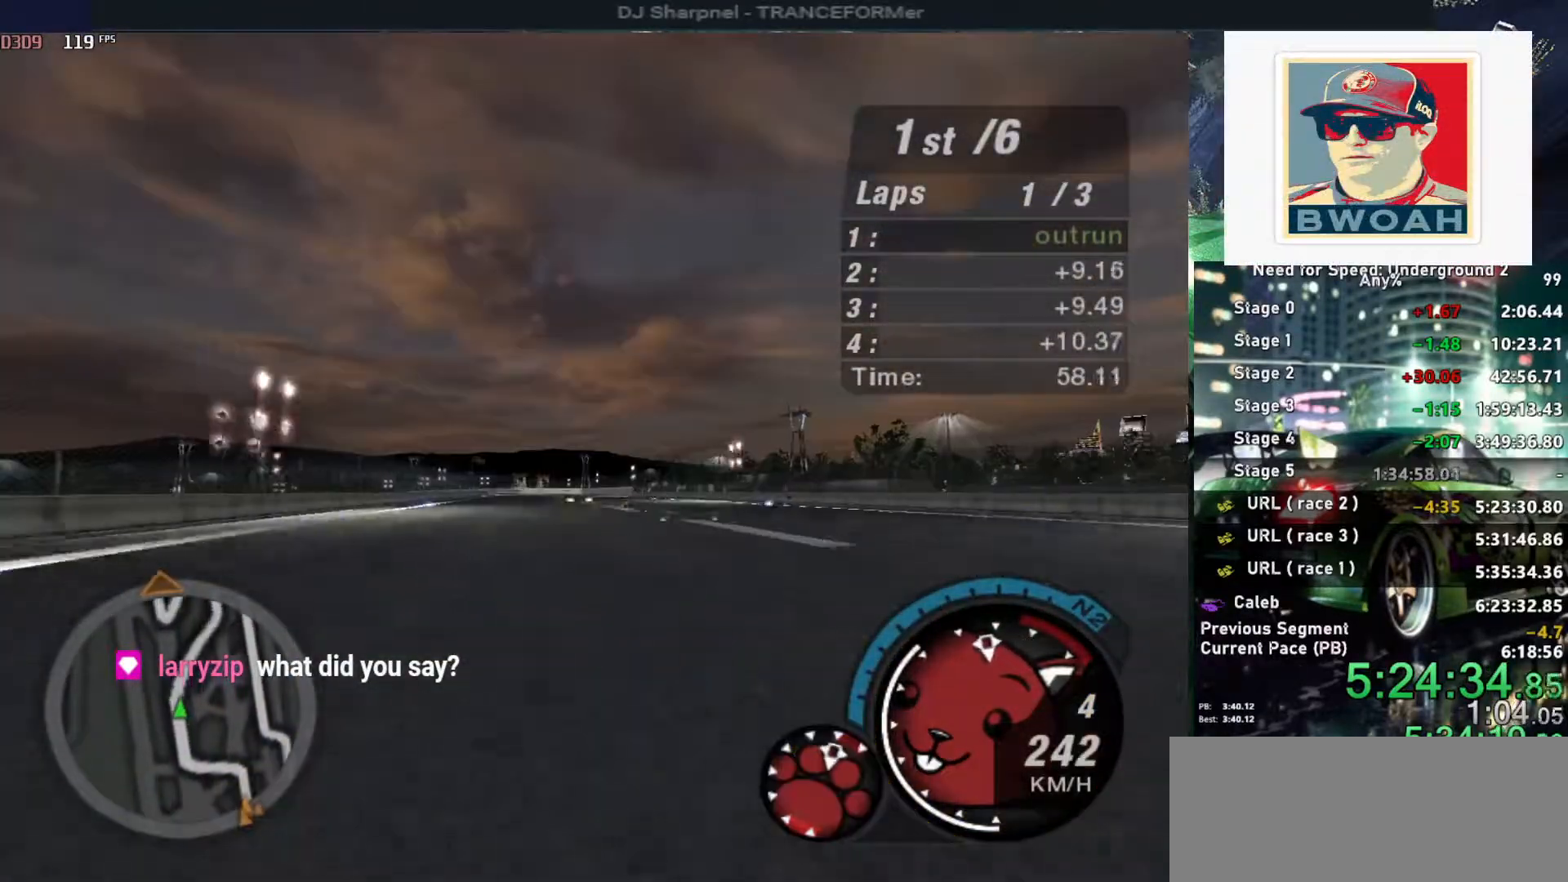
{"keys": ["right", "up"], "events": [[433, "right", "down"]]}
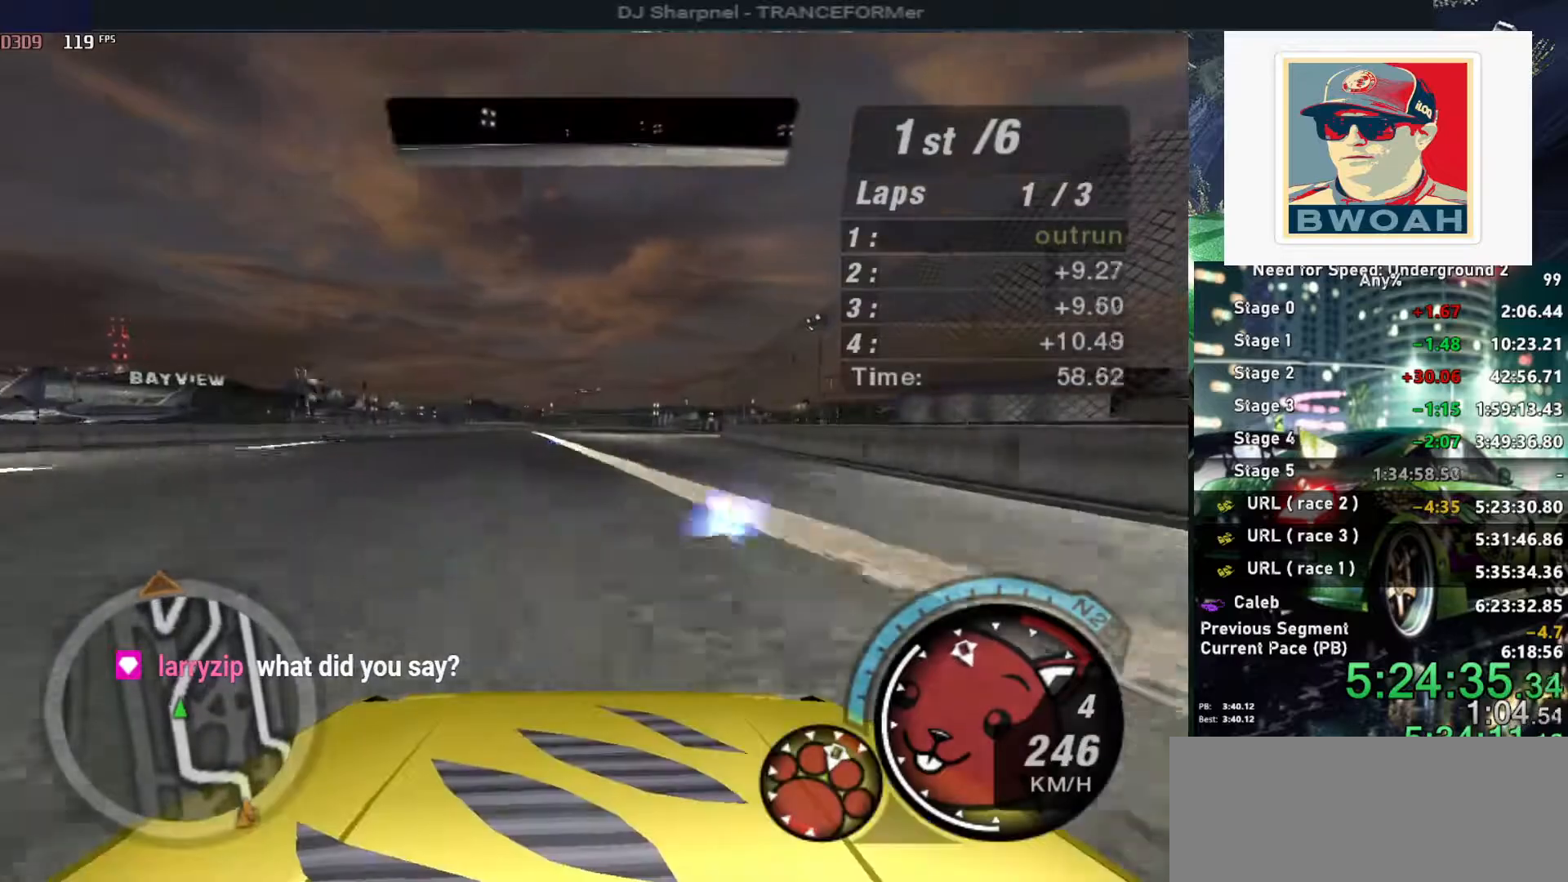
{"keys": ["right", "up"], "events": [[16, "right", "up"], [433, "right", "down"]]}
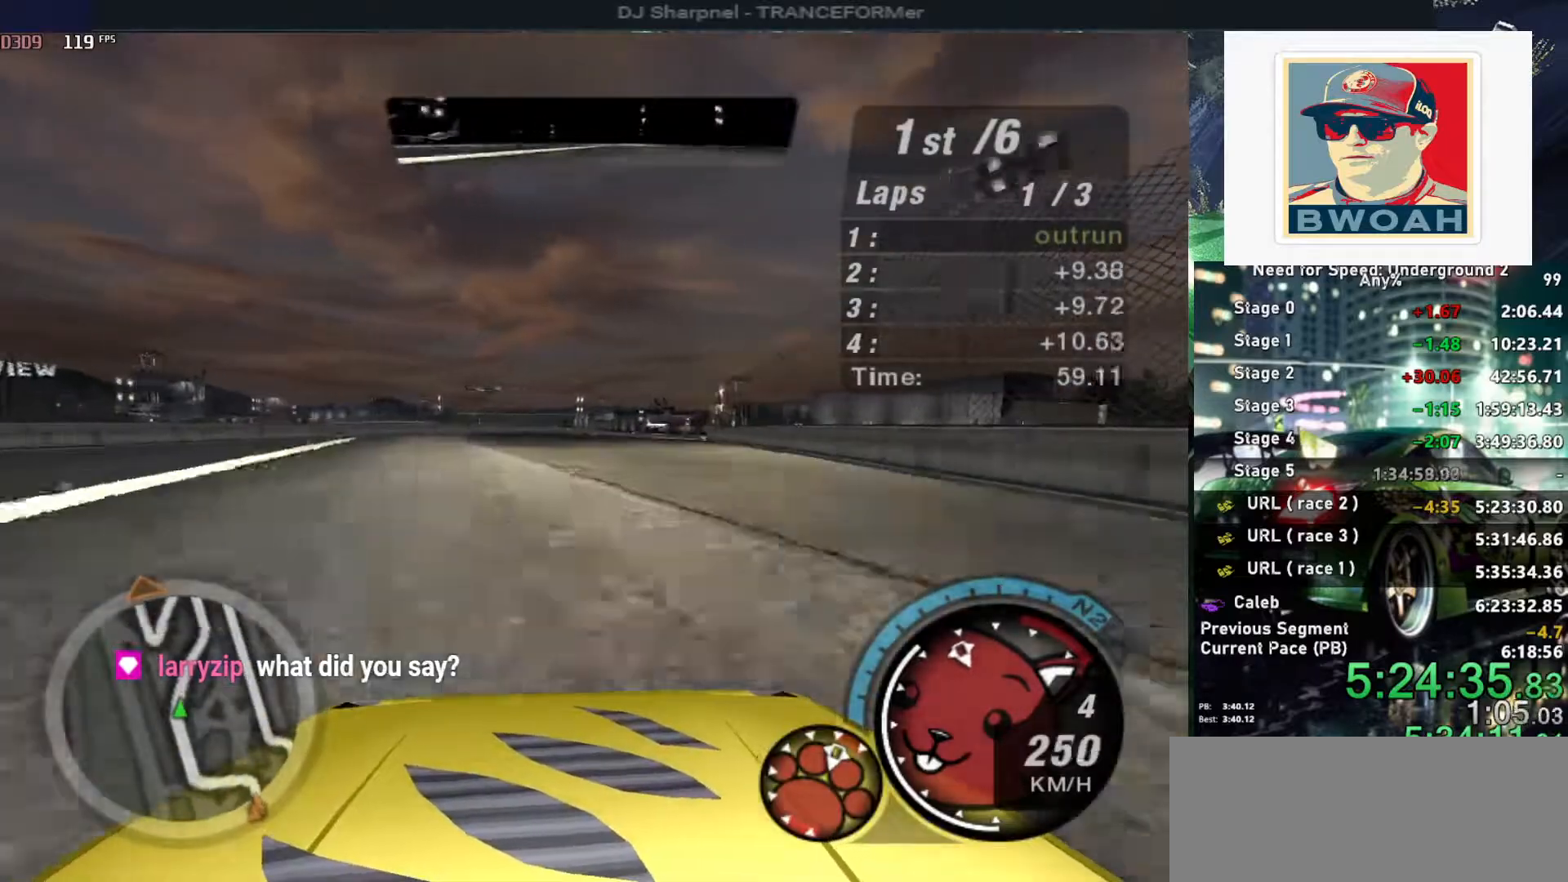
{"keys": ["up"], "events": [[33, "right", "up"]]}
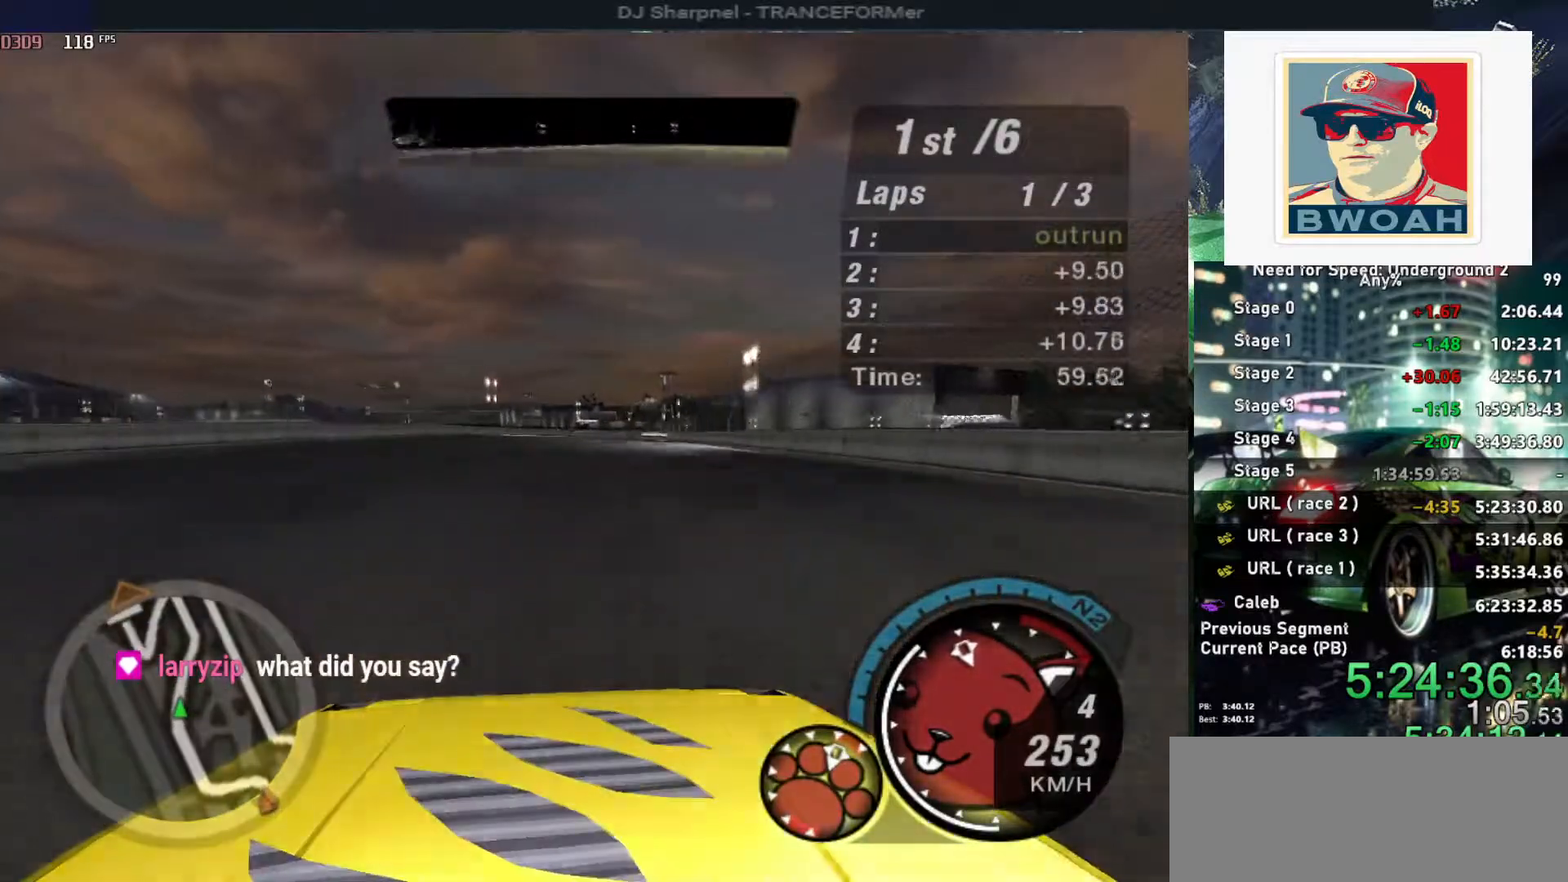
{"keys": ["right", "up"], "events": [[50, "right", "down"], [150, "right", "up"], [466, "right", "down"]]}
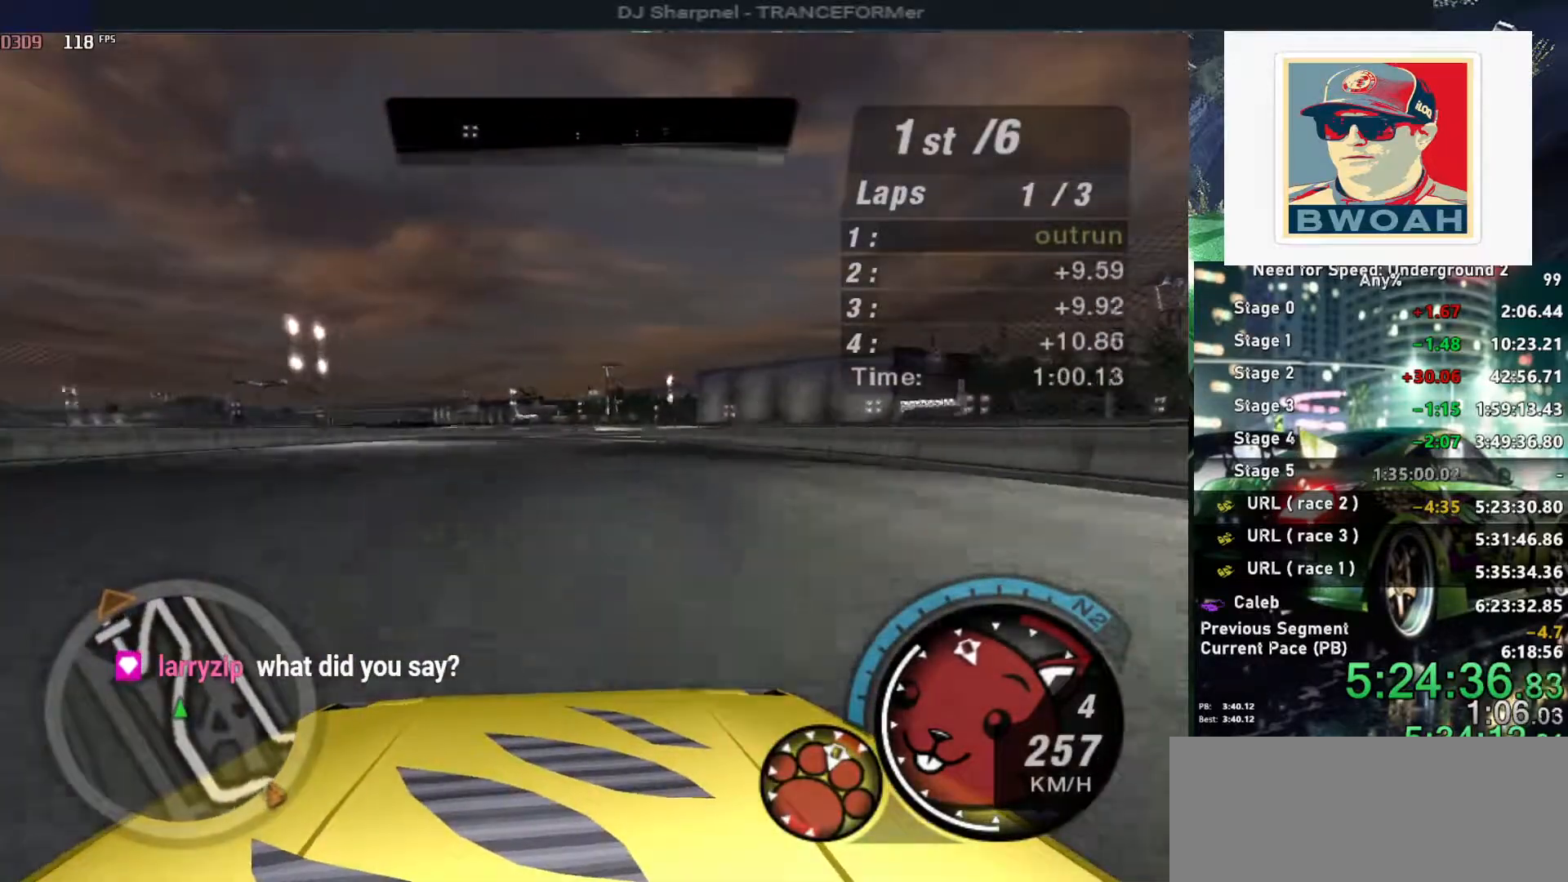
{"keys": ["up"], "events": [[83, "right", "up"], [300, "right", "down"], [400, "right", "up"]]}
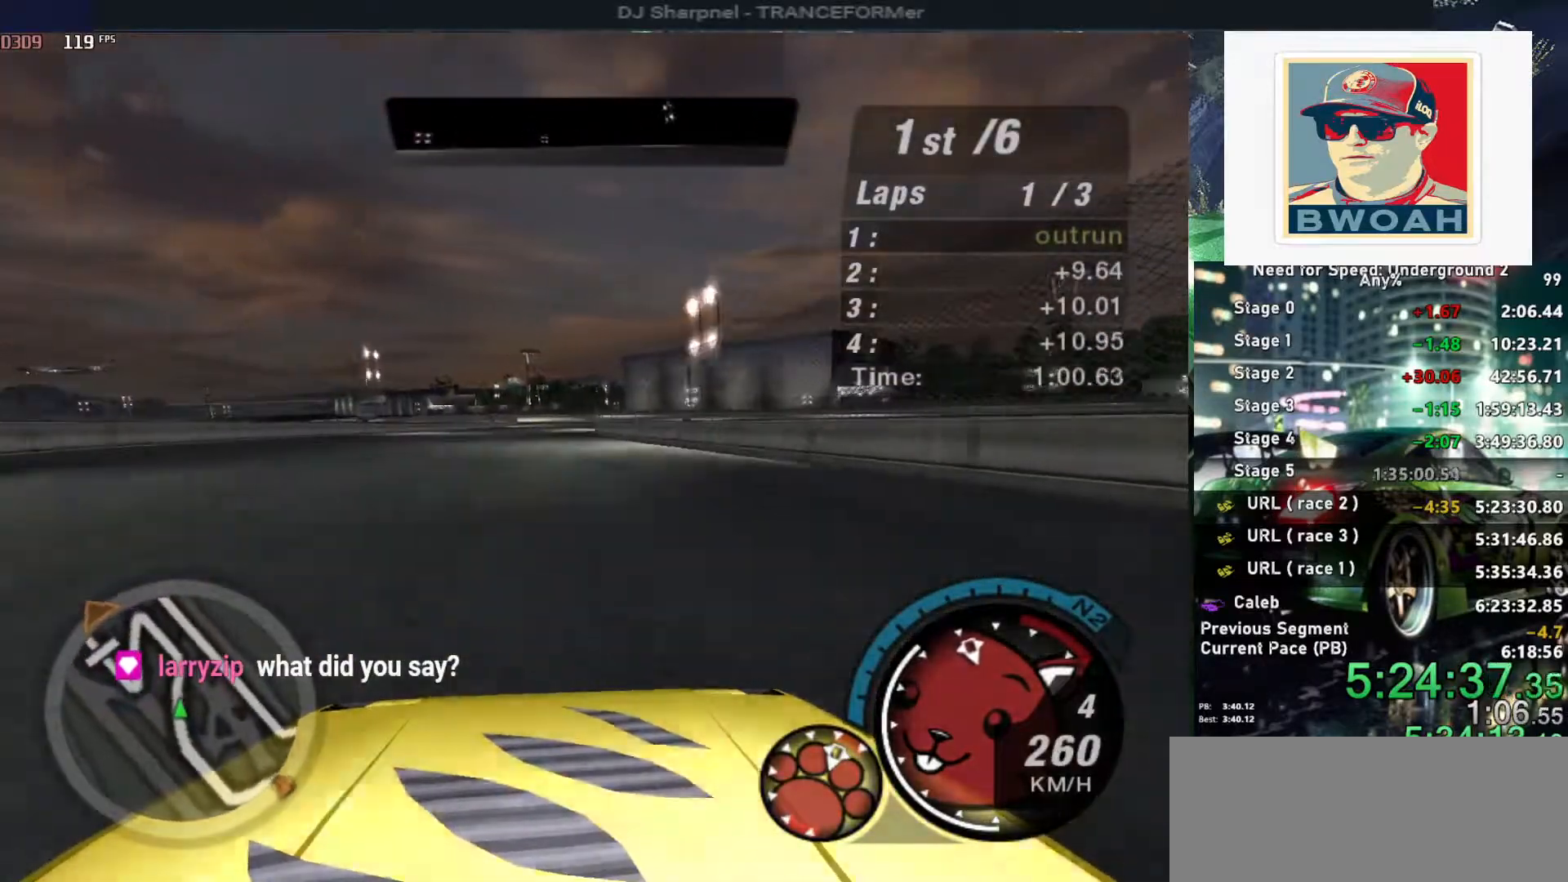
{"keys": ["up"], "events": []}
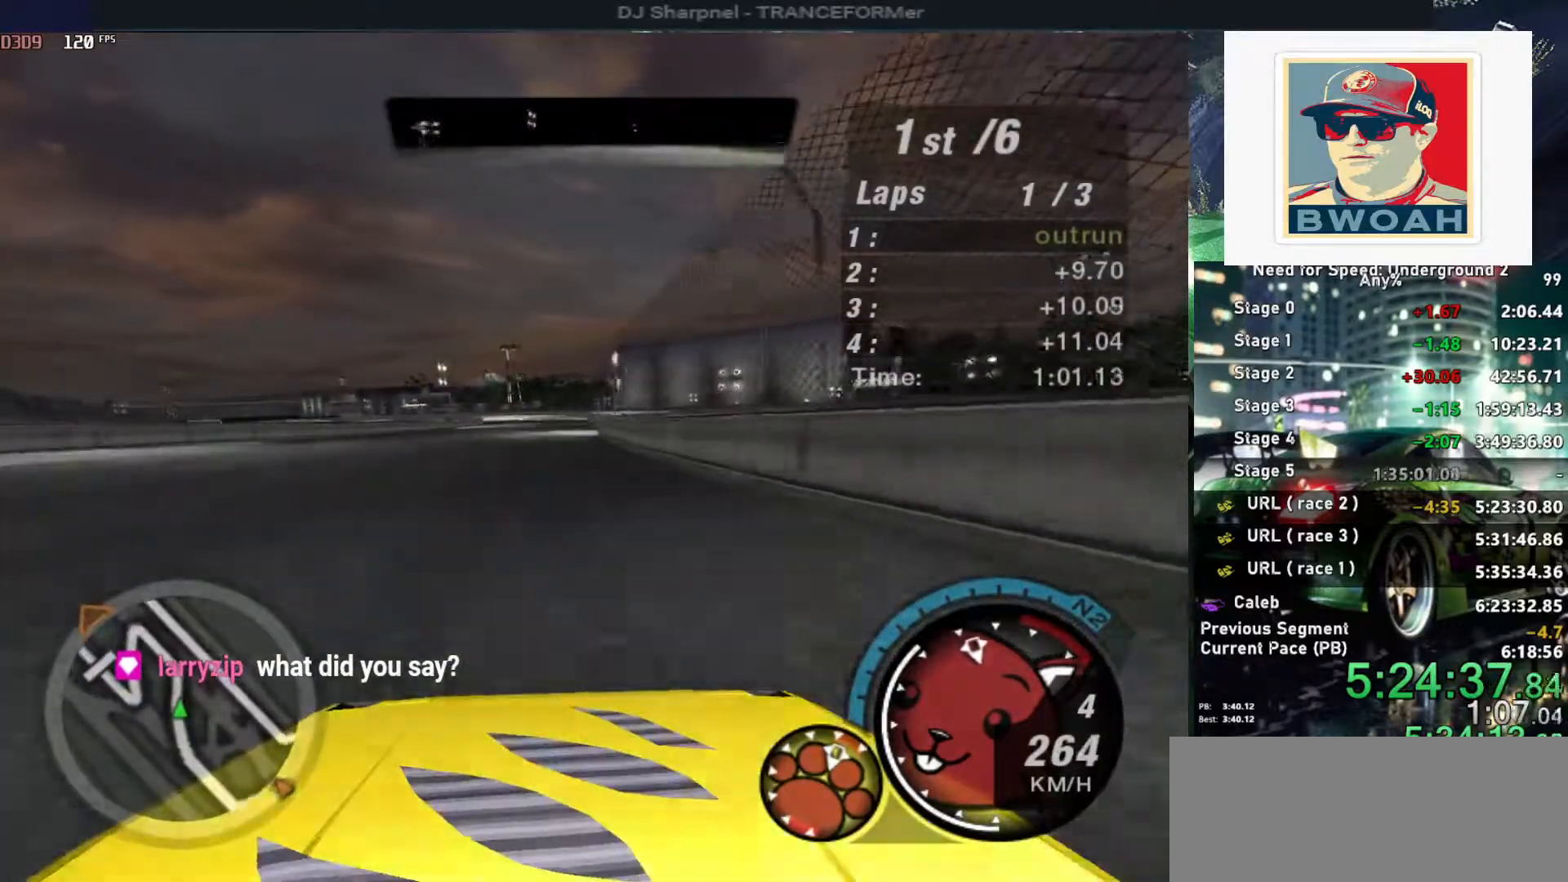
{"keys": ["up"], "events": []}
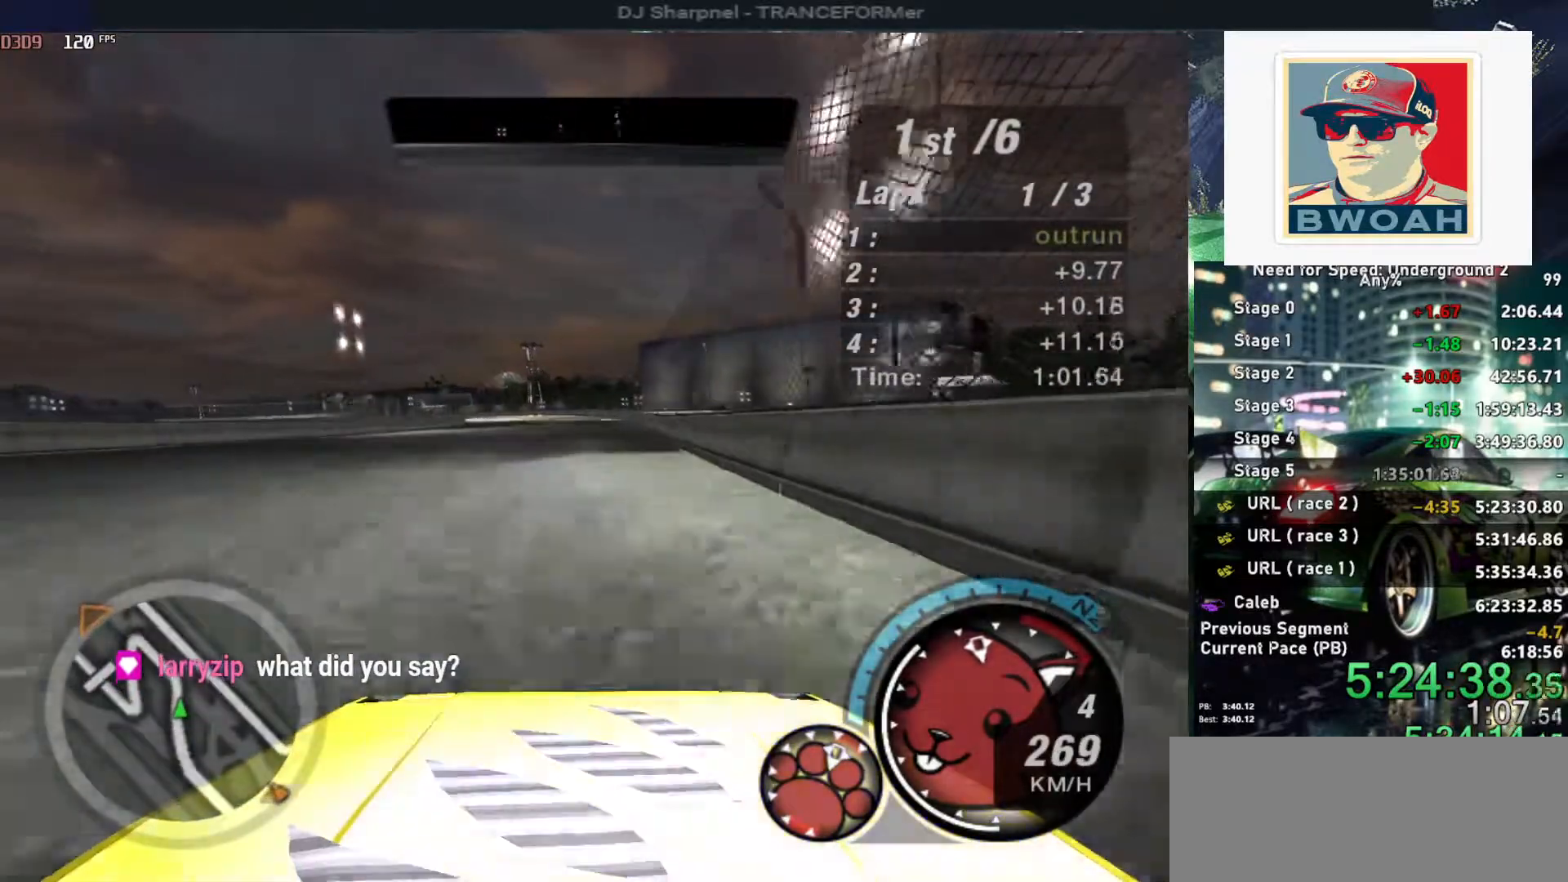
{"keys": ["left", "up"], "events": [[116, "left", "down"], [250, "left", "up"], [450, "left", "down"]]}
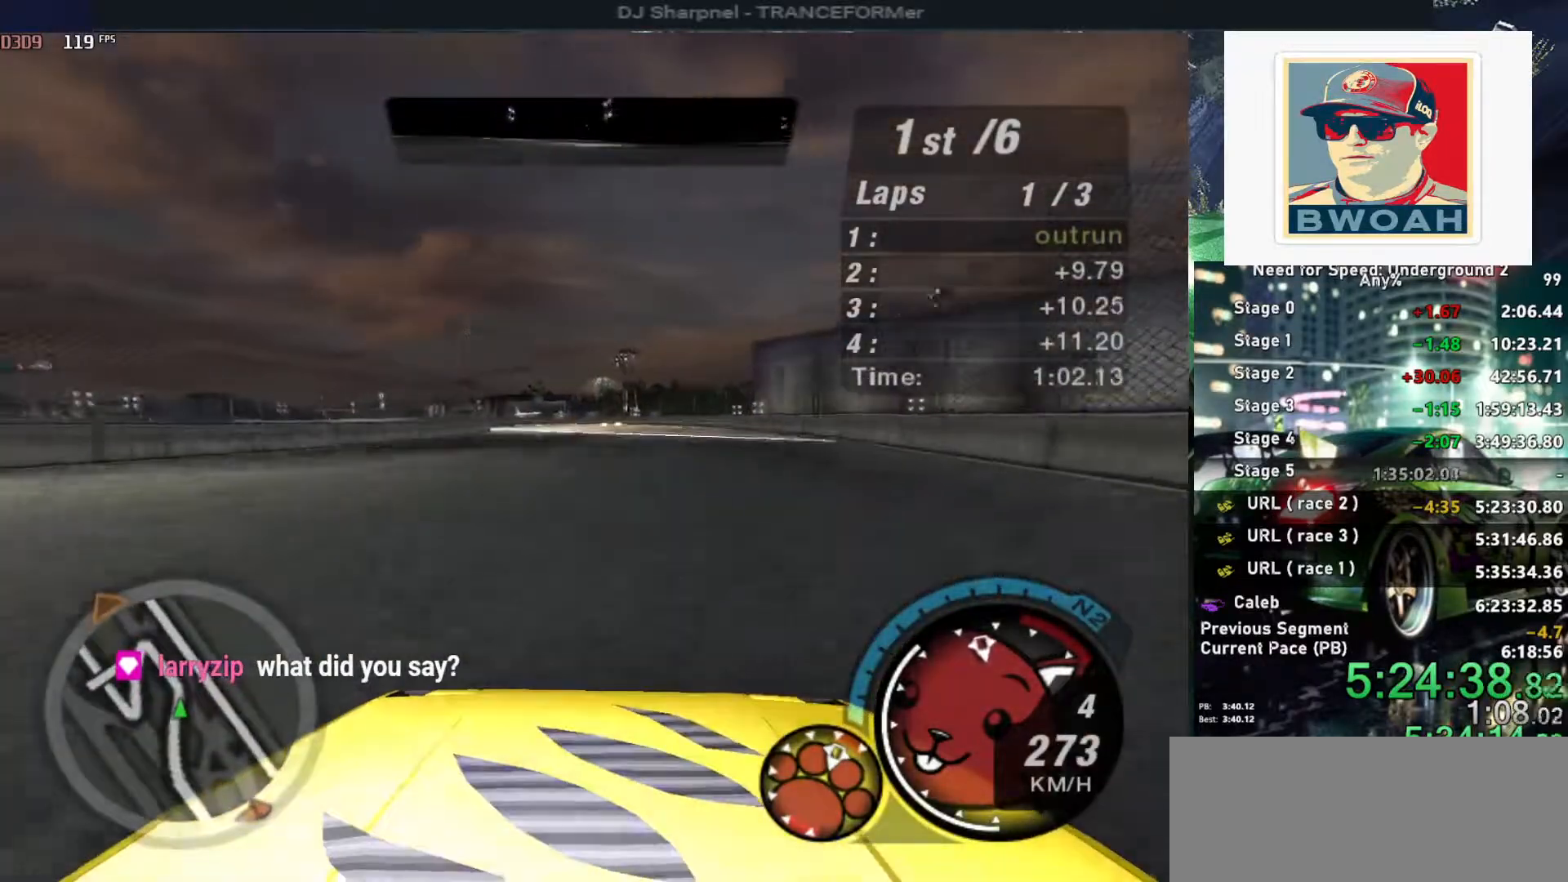
{"keys": ["up"], "events": [[83, "left", "up"]]}
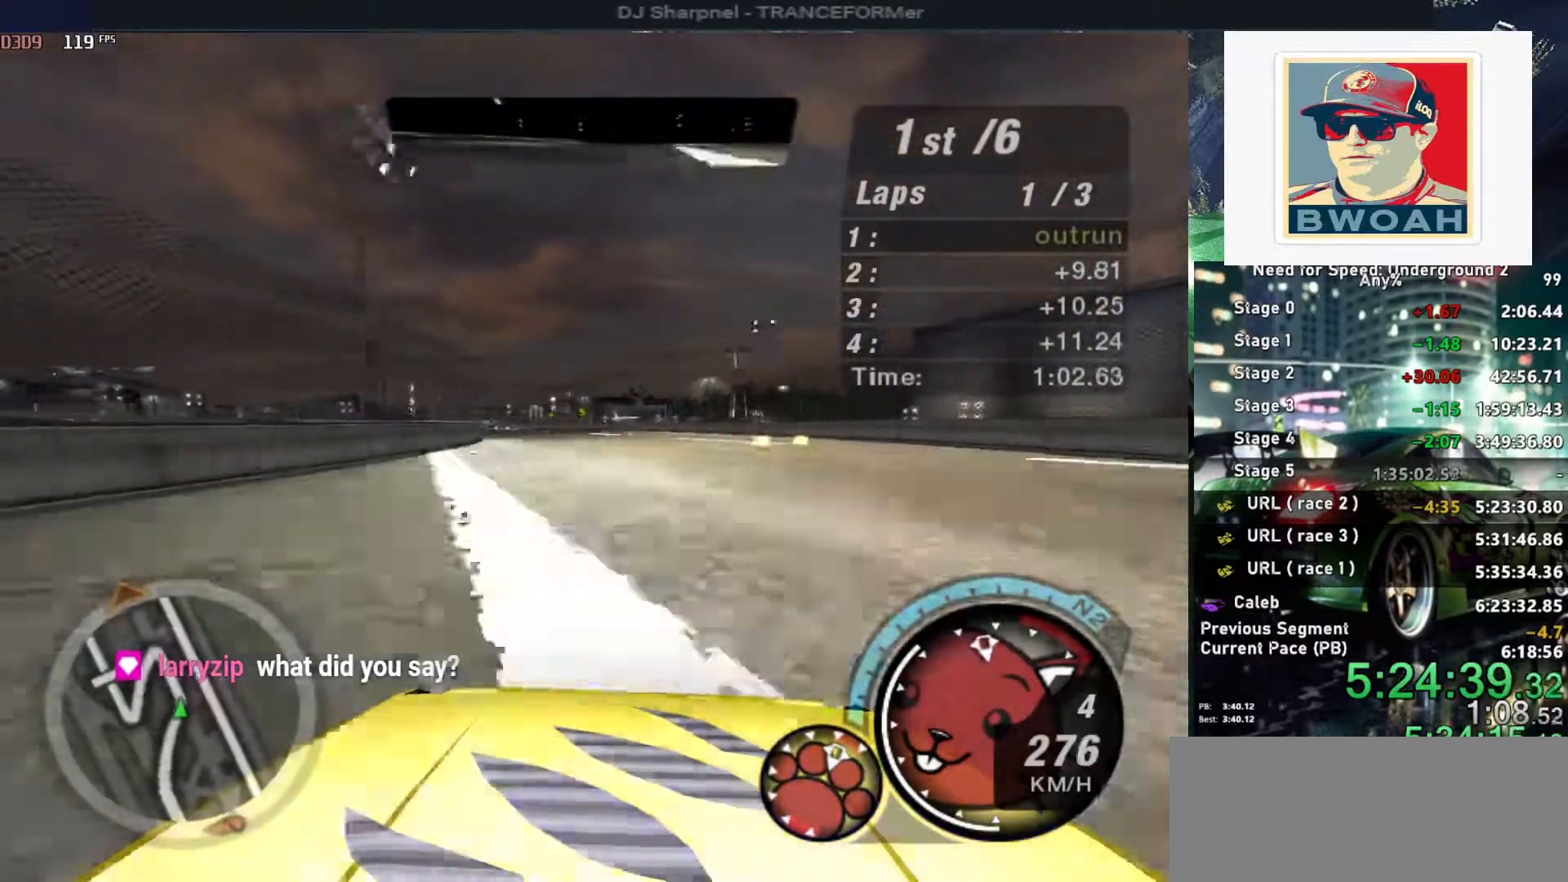
{"keys": ["up"], "events": [[50, "left", "down"], [183, "left", "up"], [283, "left", "down"], [433, "left", "up"]]}
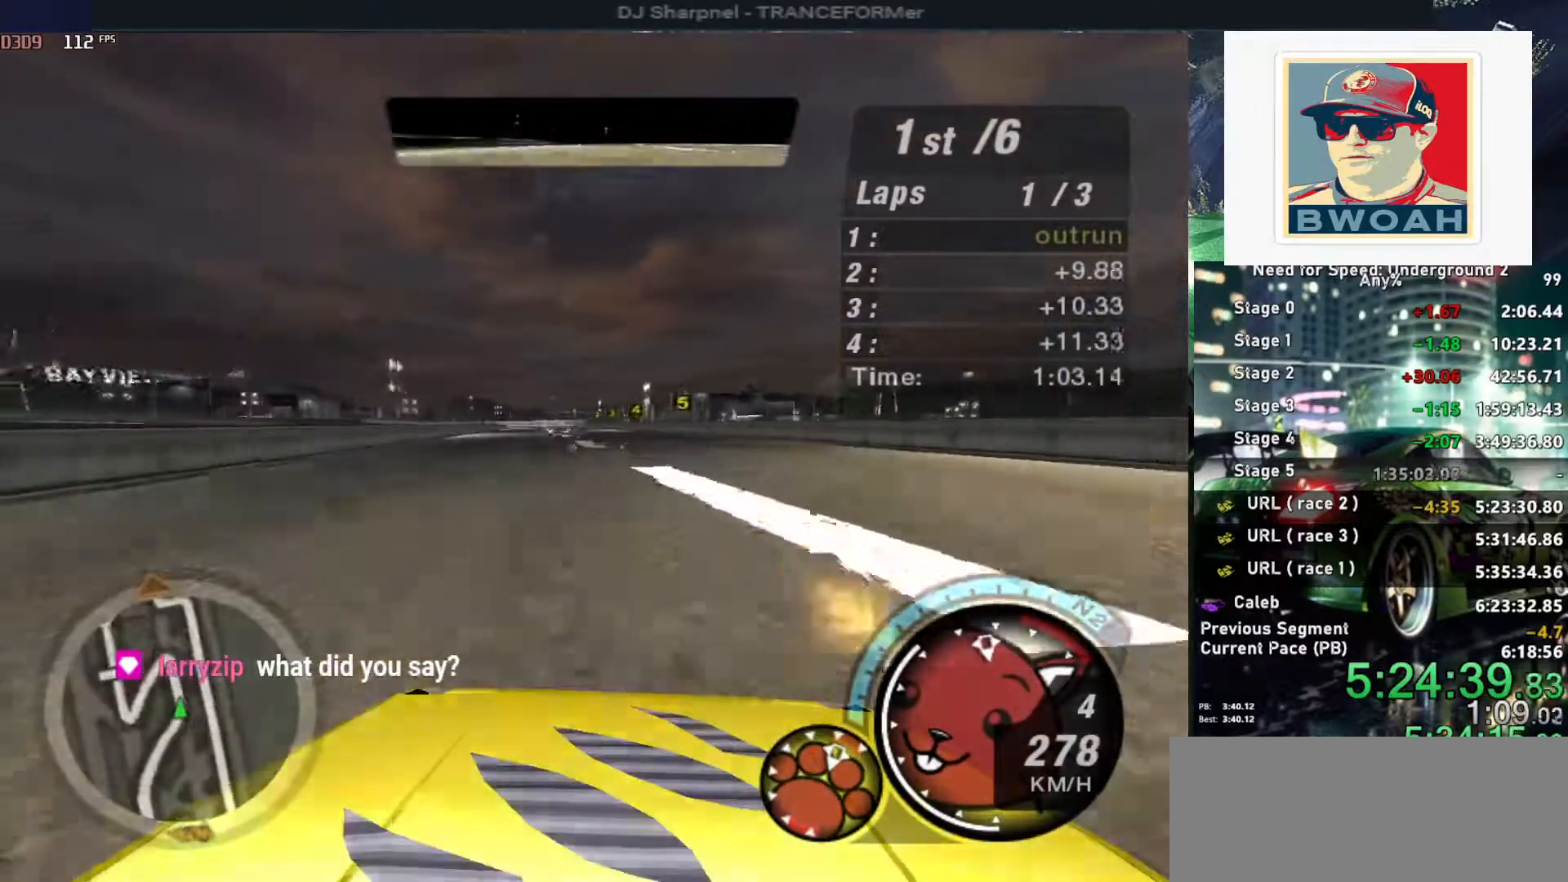
{"keys": ["up"], "events": [[300, "left", "down"], [400, "left", "up"]]}
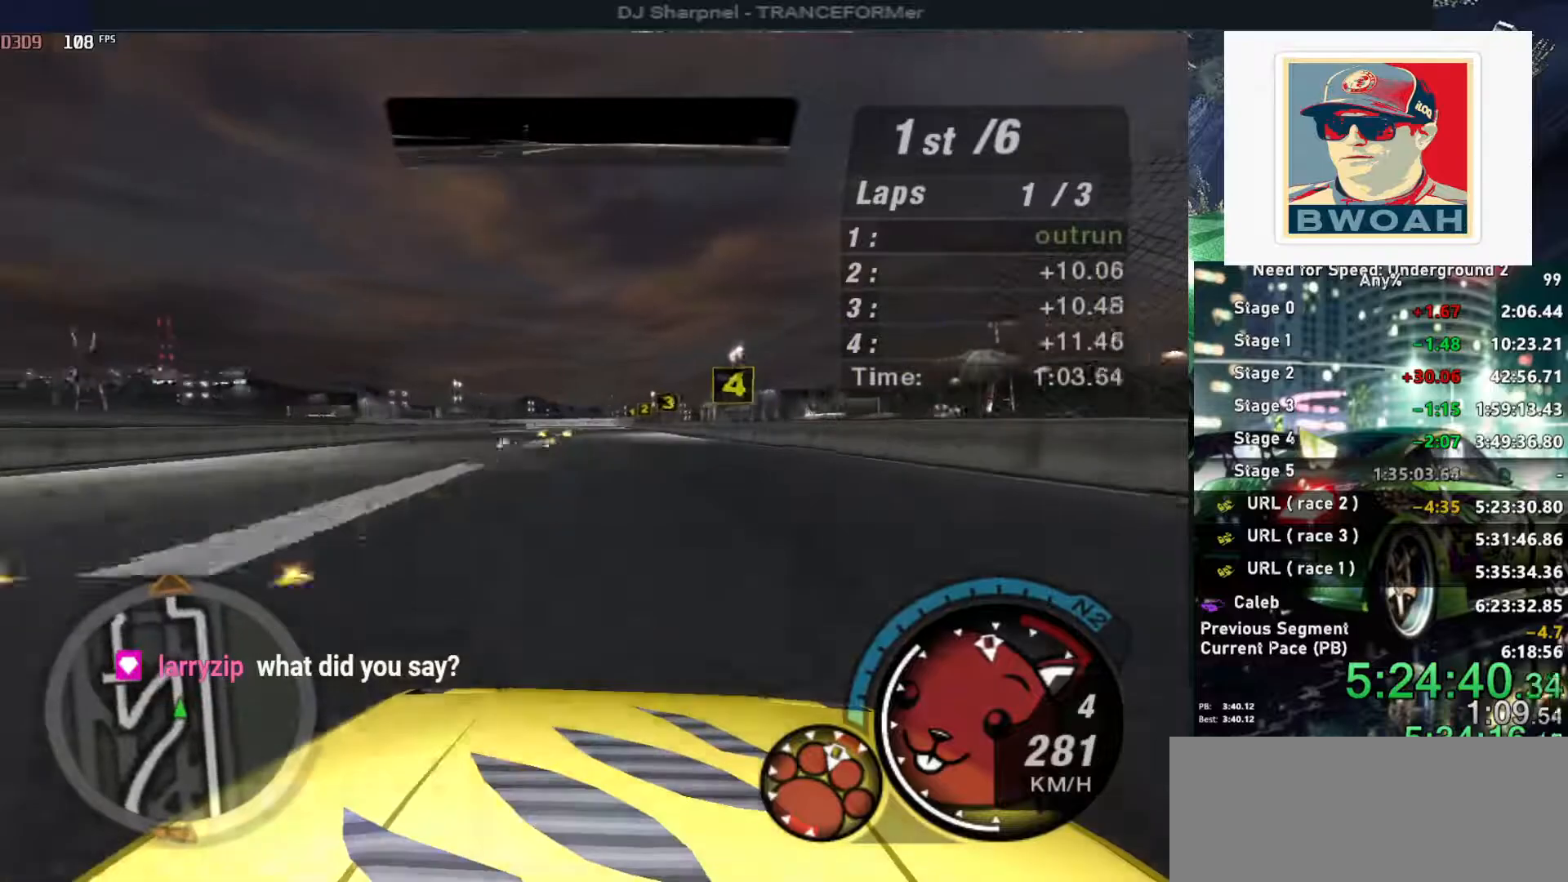
{"keys": ["up"], "events": []}
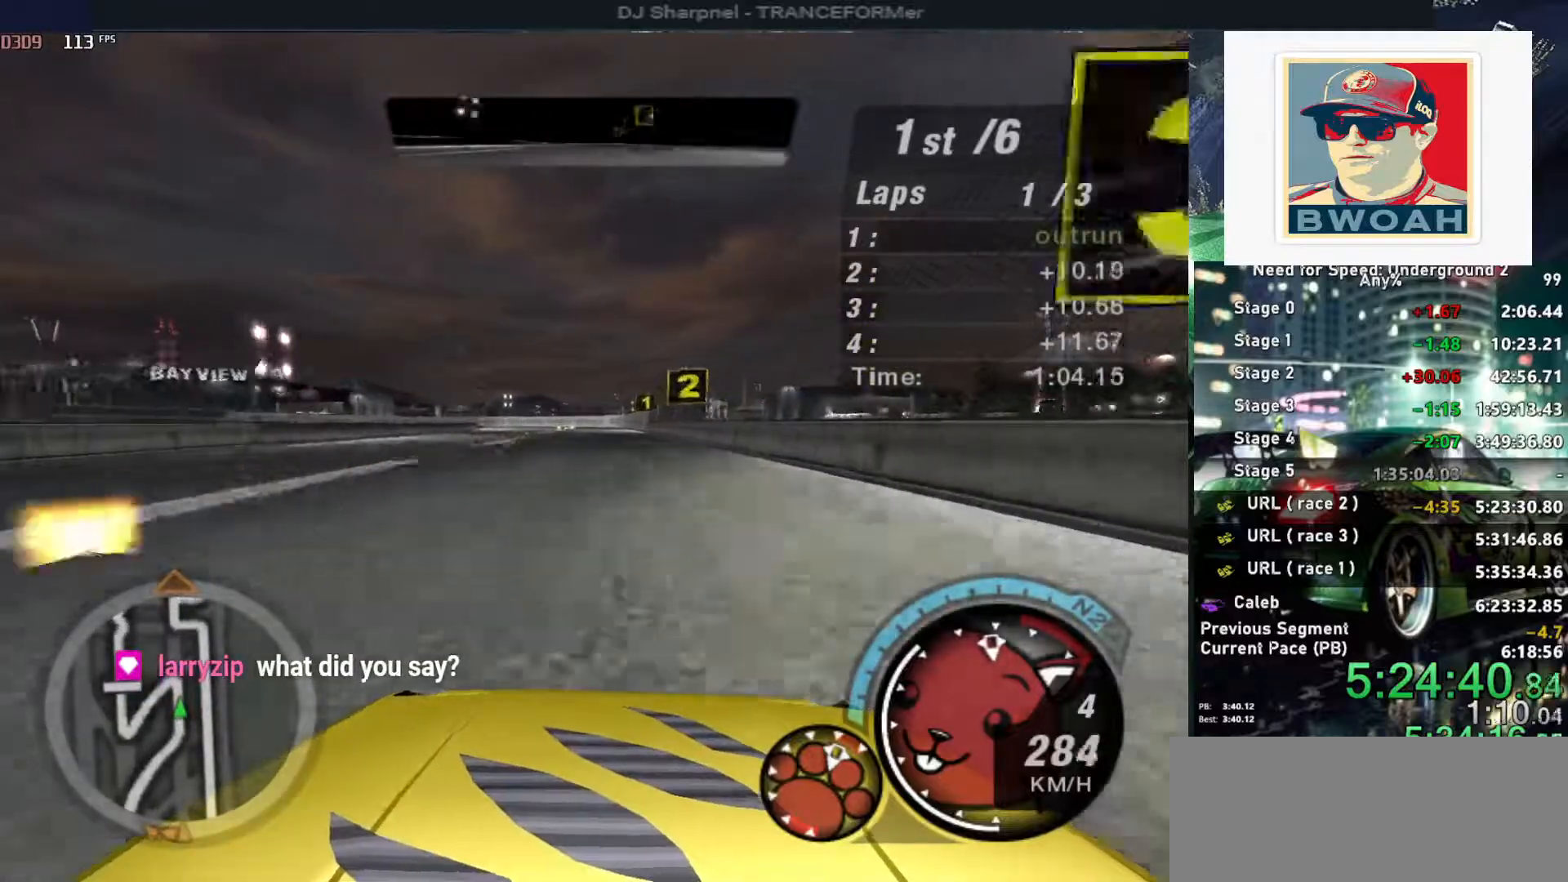
{"keys": ["up"], "events": [[283, "right", "down"], [383, "right", "up"]]}
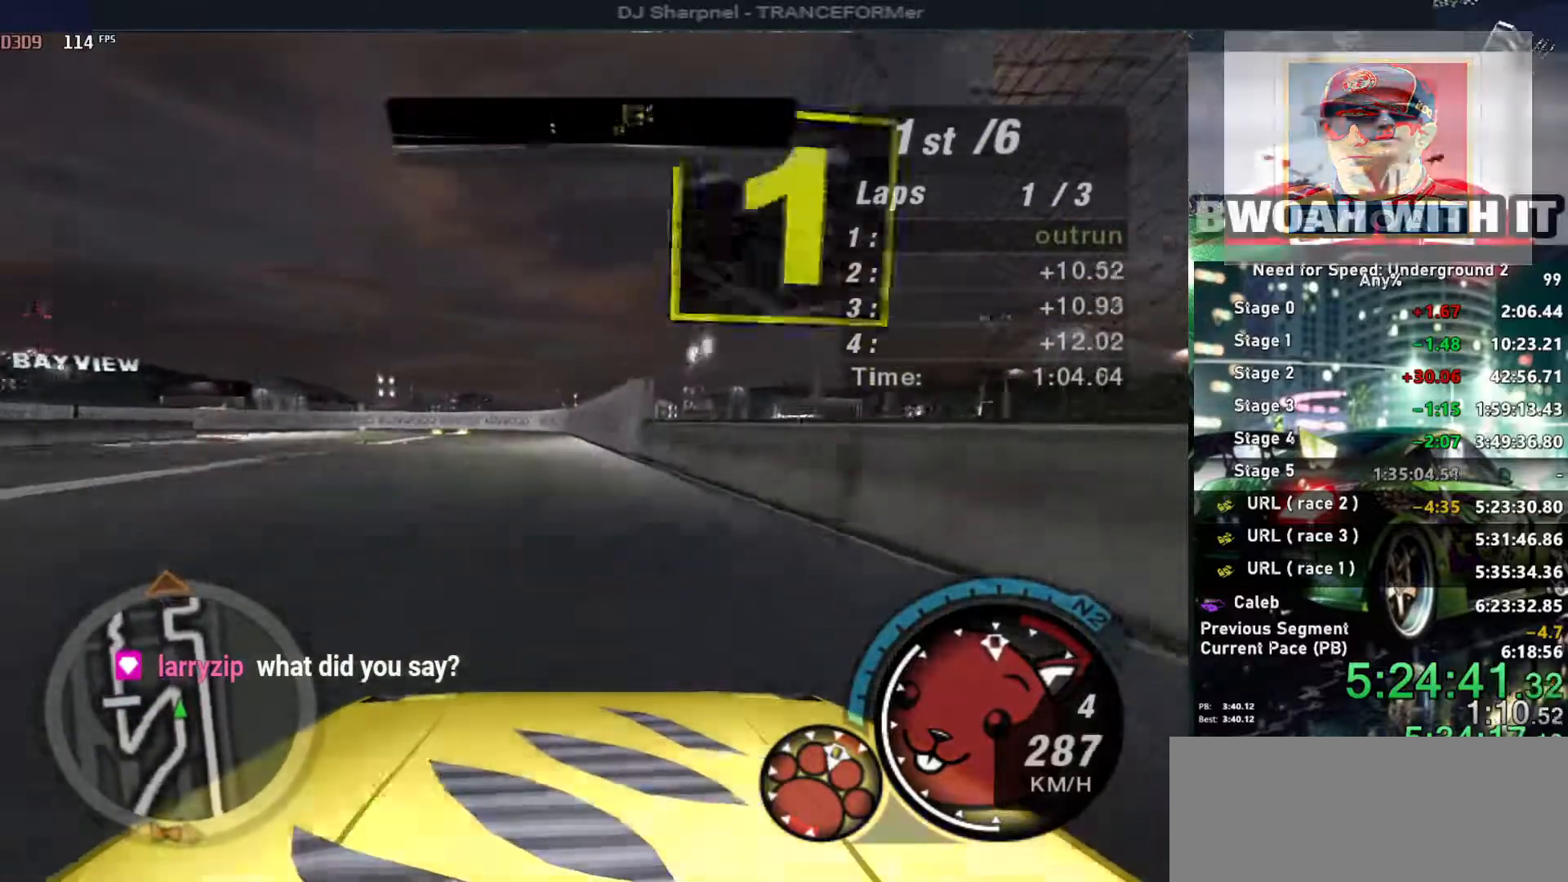
{"keys": ["ctrl", "left", "up"], "events": [[116, "left", "down"], [200, "left", "up"], [400, "left", "down"], [483, "ctrl", "down"]]}
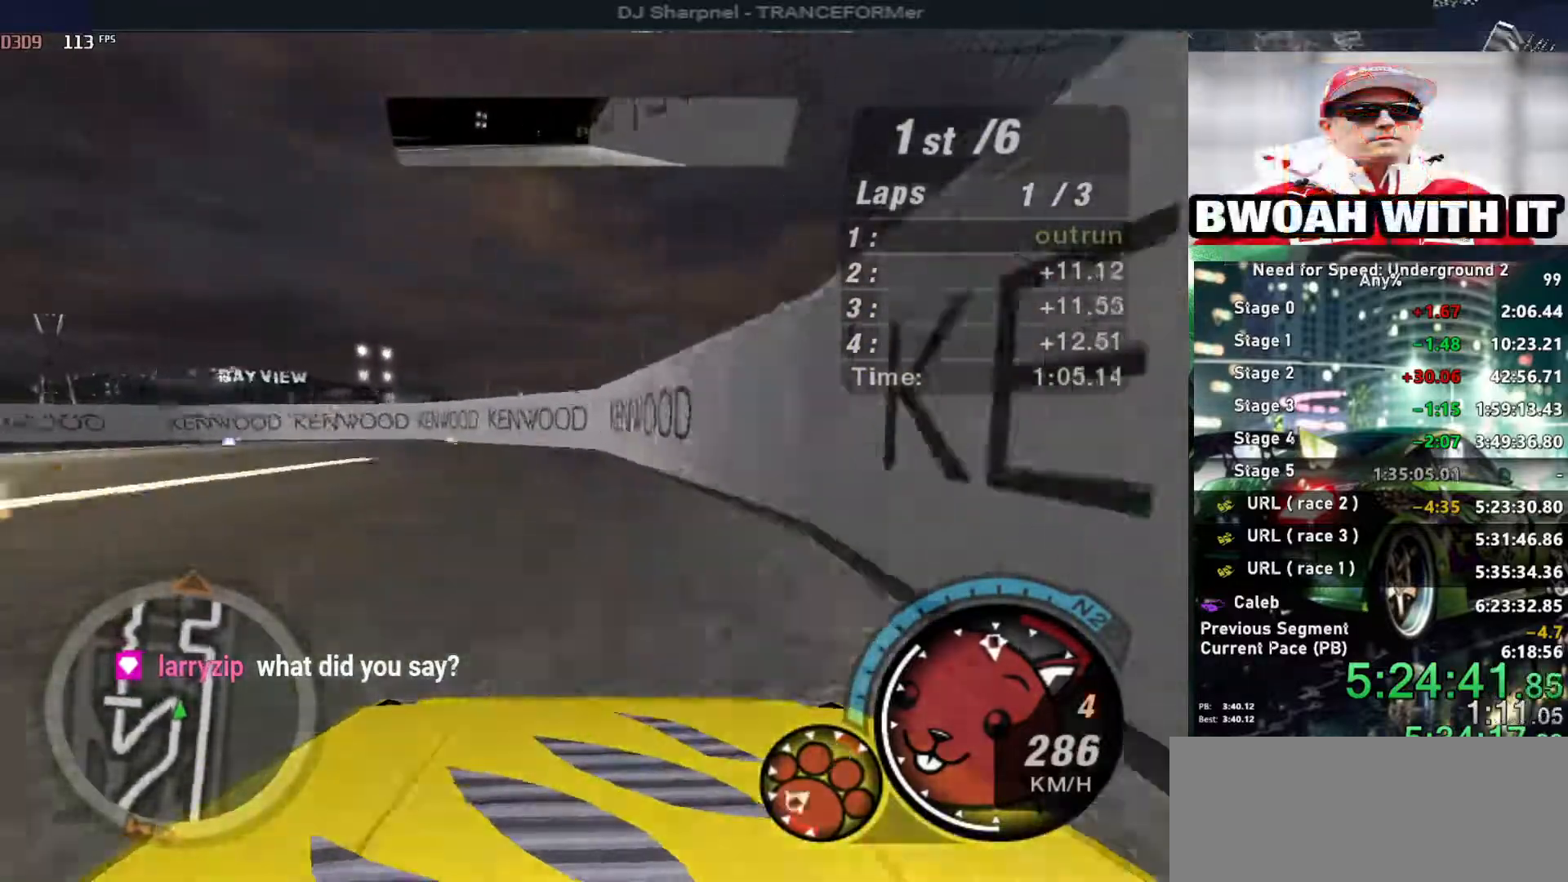
{"keys": ["left", "up"], "events": [[83, "ctrl", "up"]]}
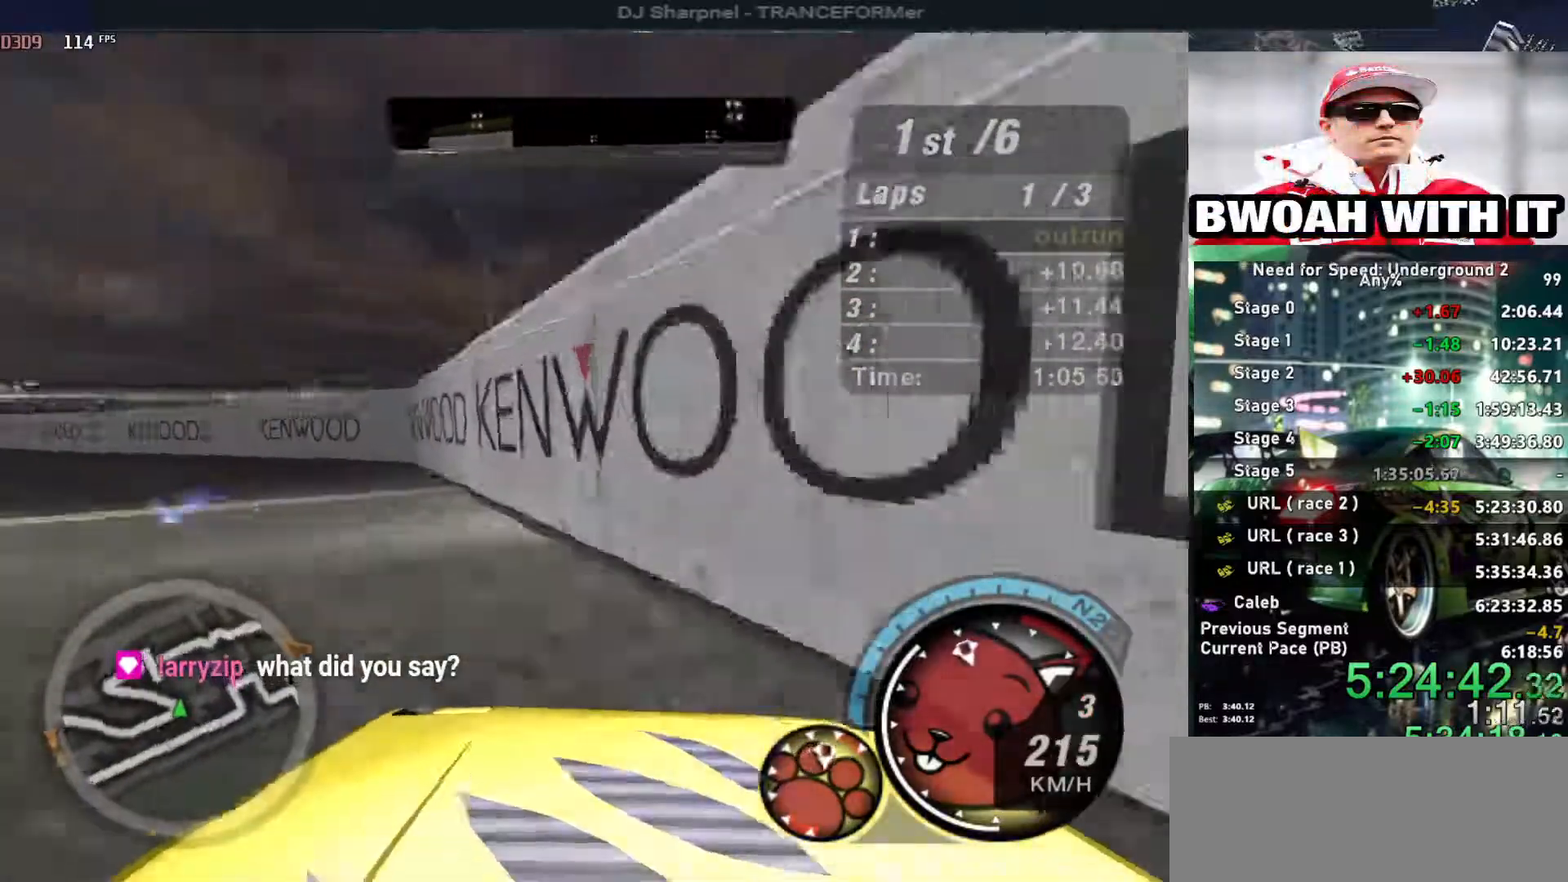
{"keys": ["up"], "events": [[150, "left", "up"]]}
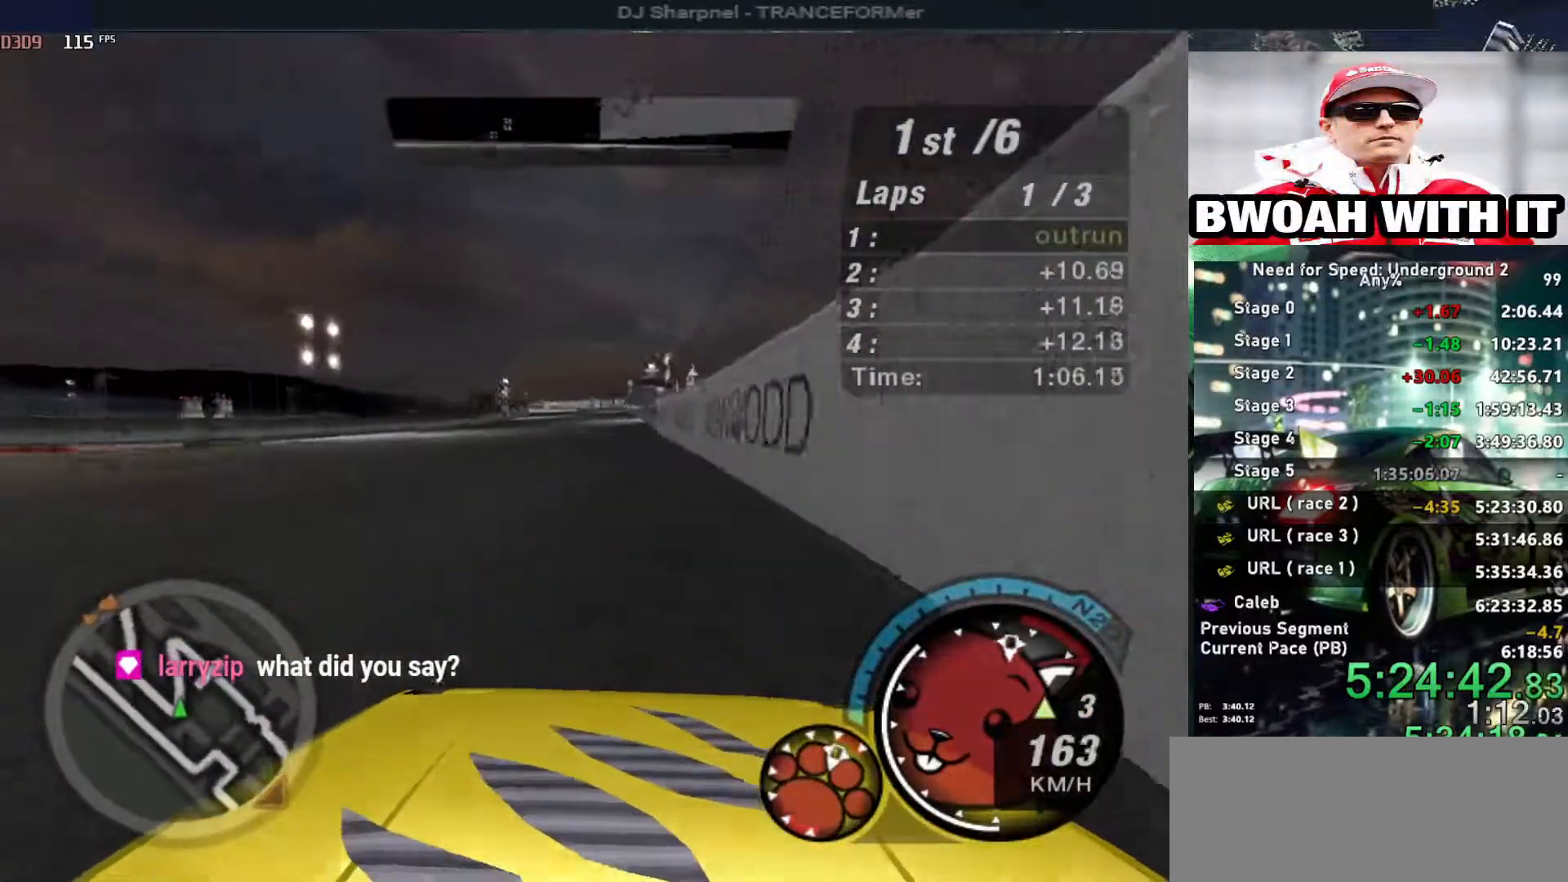
{"keys": ["up"], "events": [[150, "right", "down"], [250, "right", "up"], [300, "left", "down"], [483, "left", "up"]]}
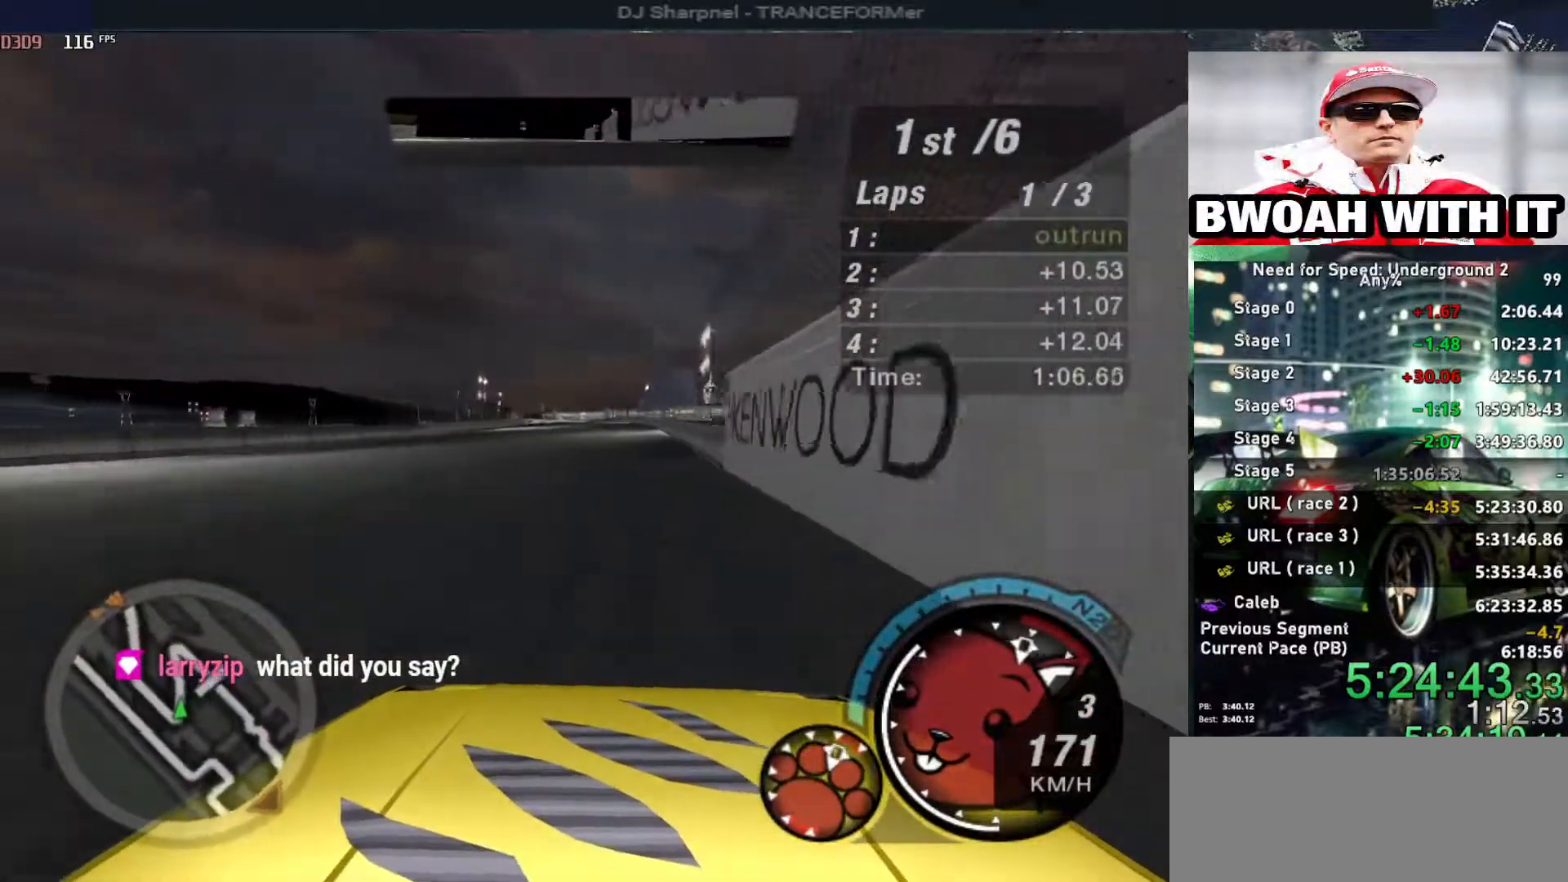
{"keys": ["up"], "events": []}
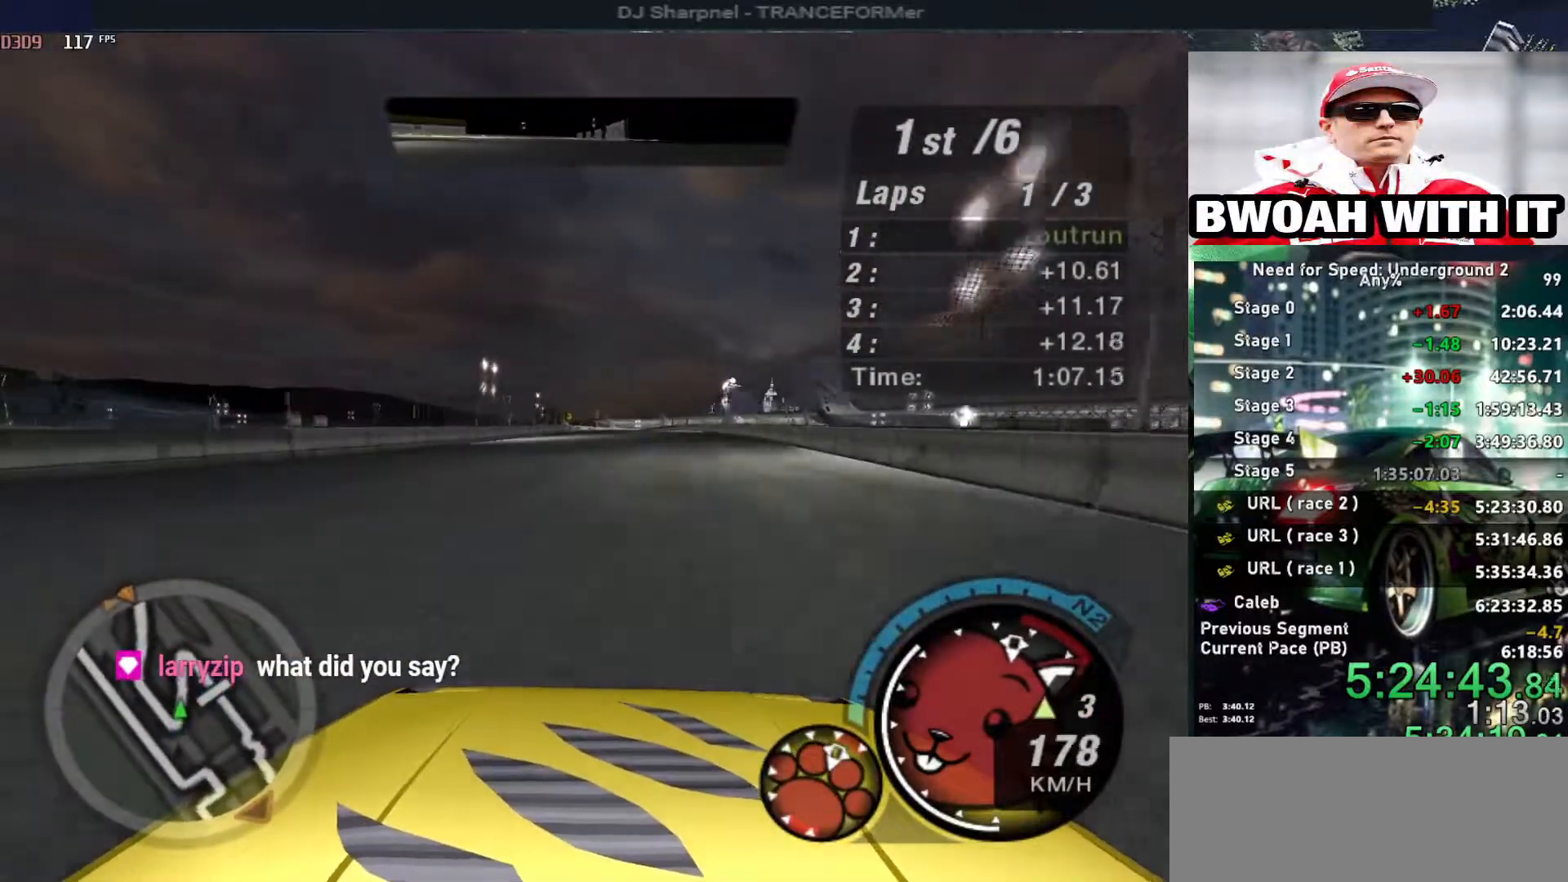
{"keys": ["up"], "events": []}
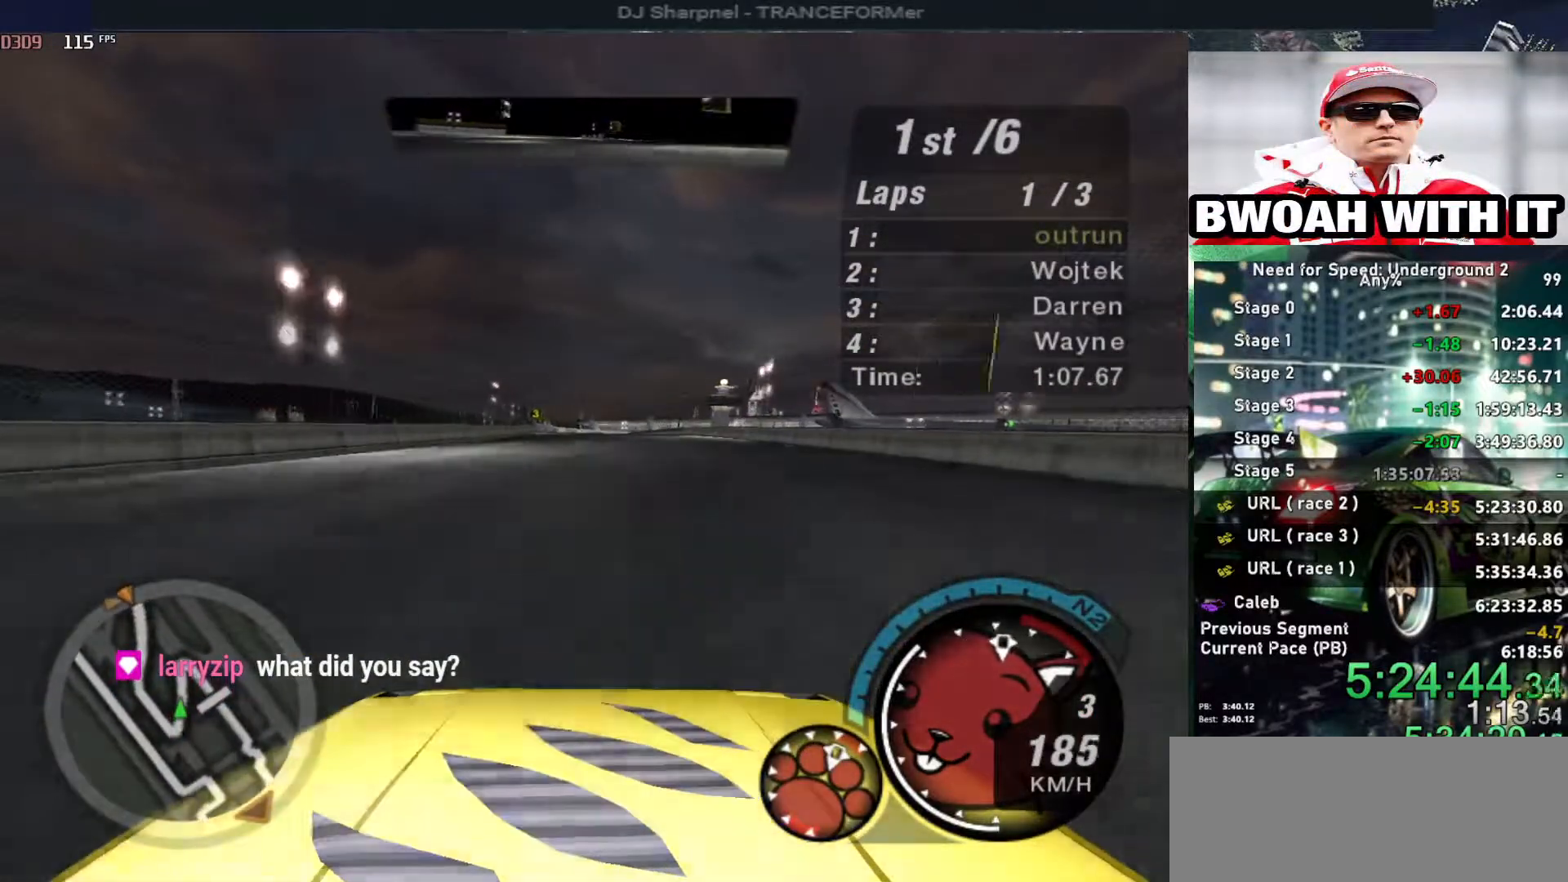
{"keys": ["left", "up"], "events": [[483, "left", "down"]]}
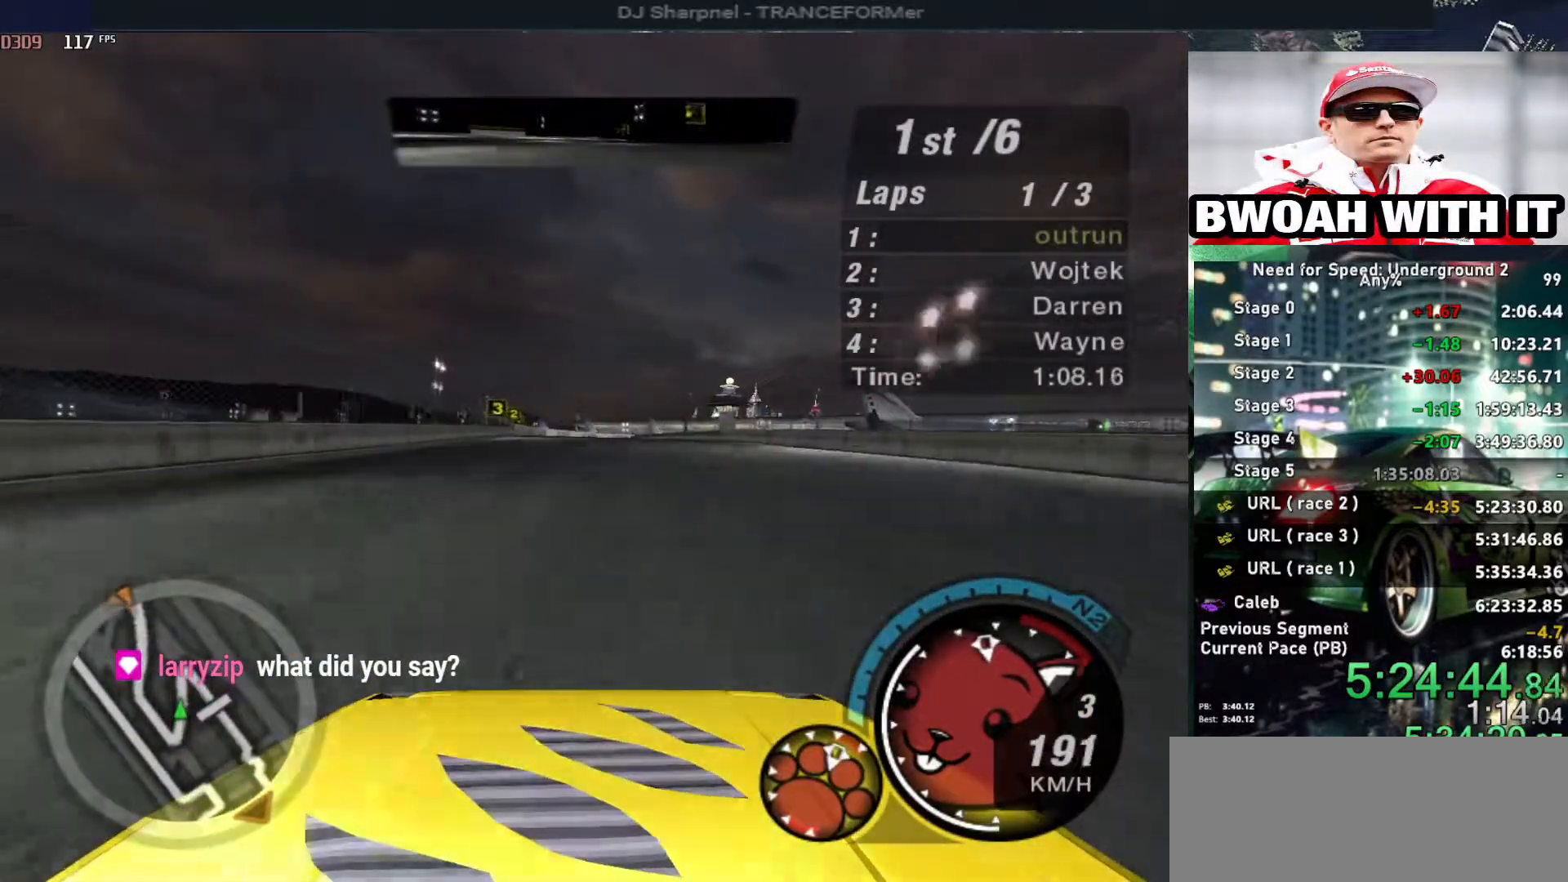
{"keys": ["up"], "events": [[33, "left", "up"], [366, "left", "down"], [400, "left", "up"]]}
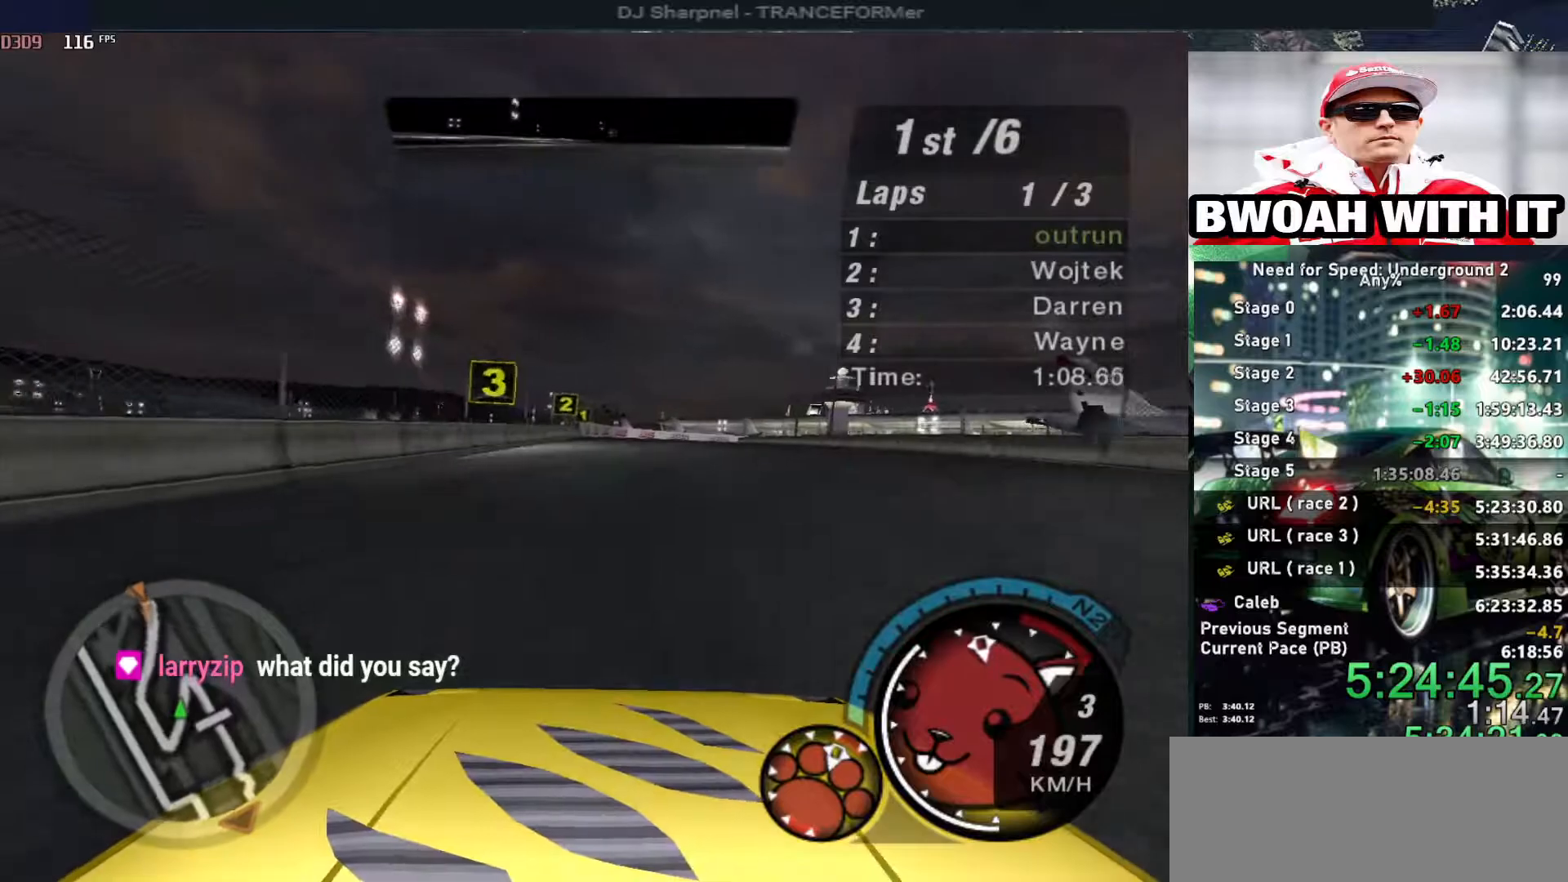
{"keys": ["up"], "events": []}
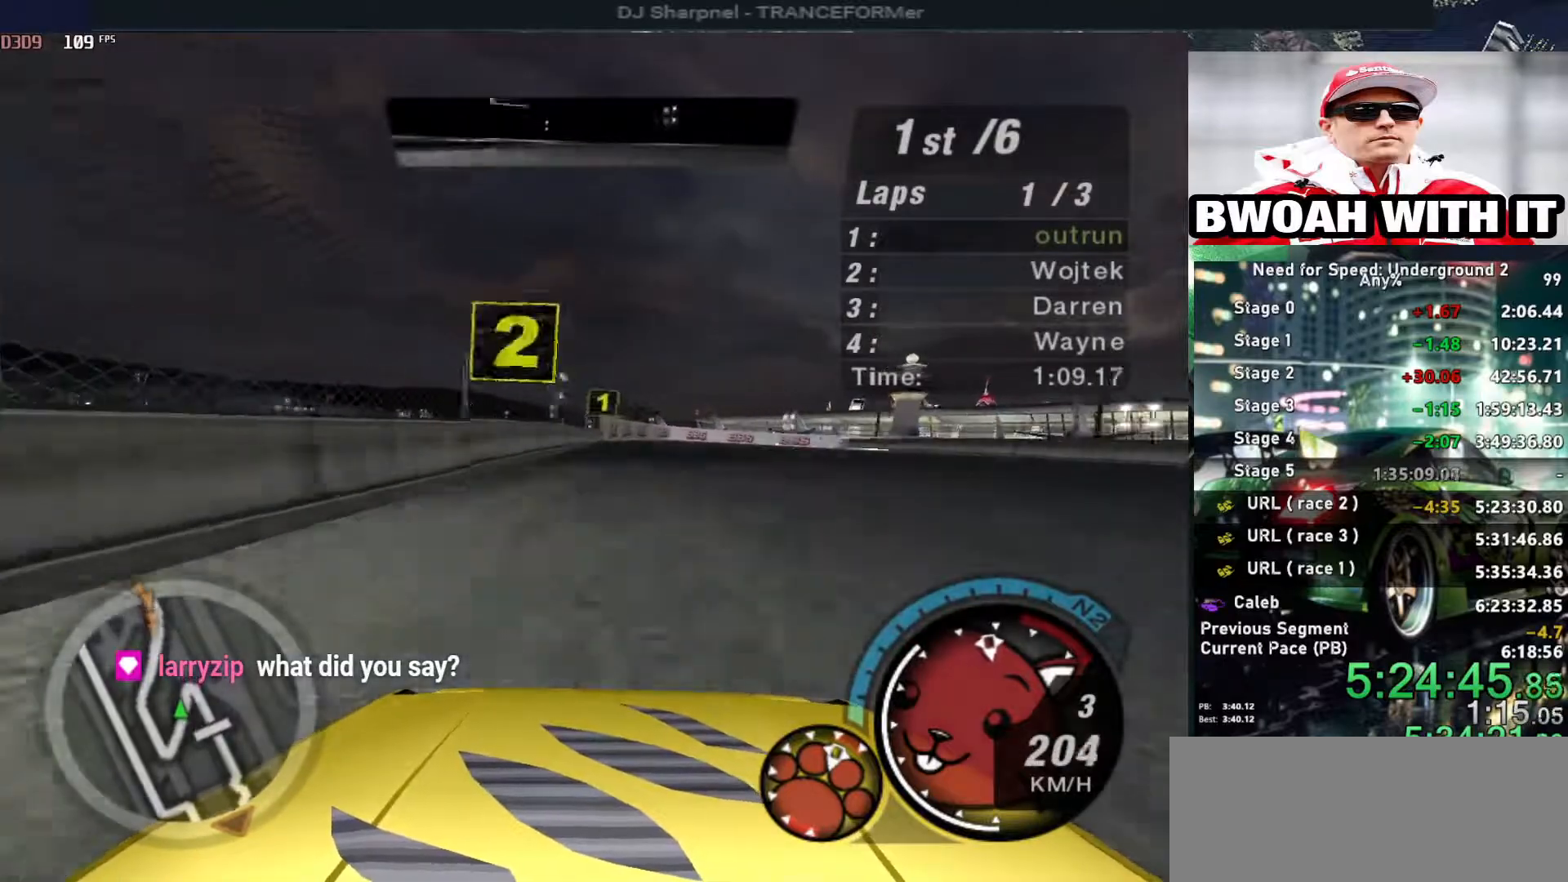
{"keys": ["up"], "events": [[300, "right", "down"], [400, "right", "up"]]}
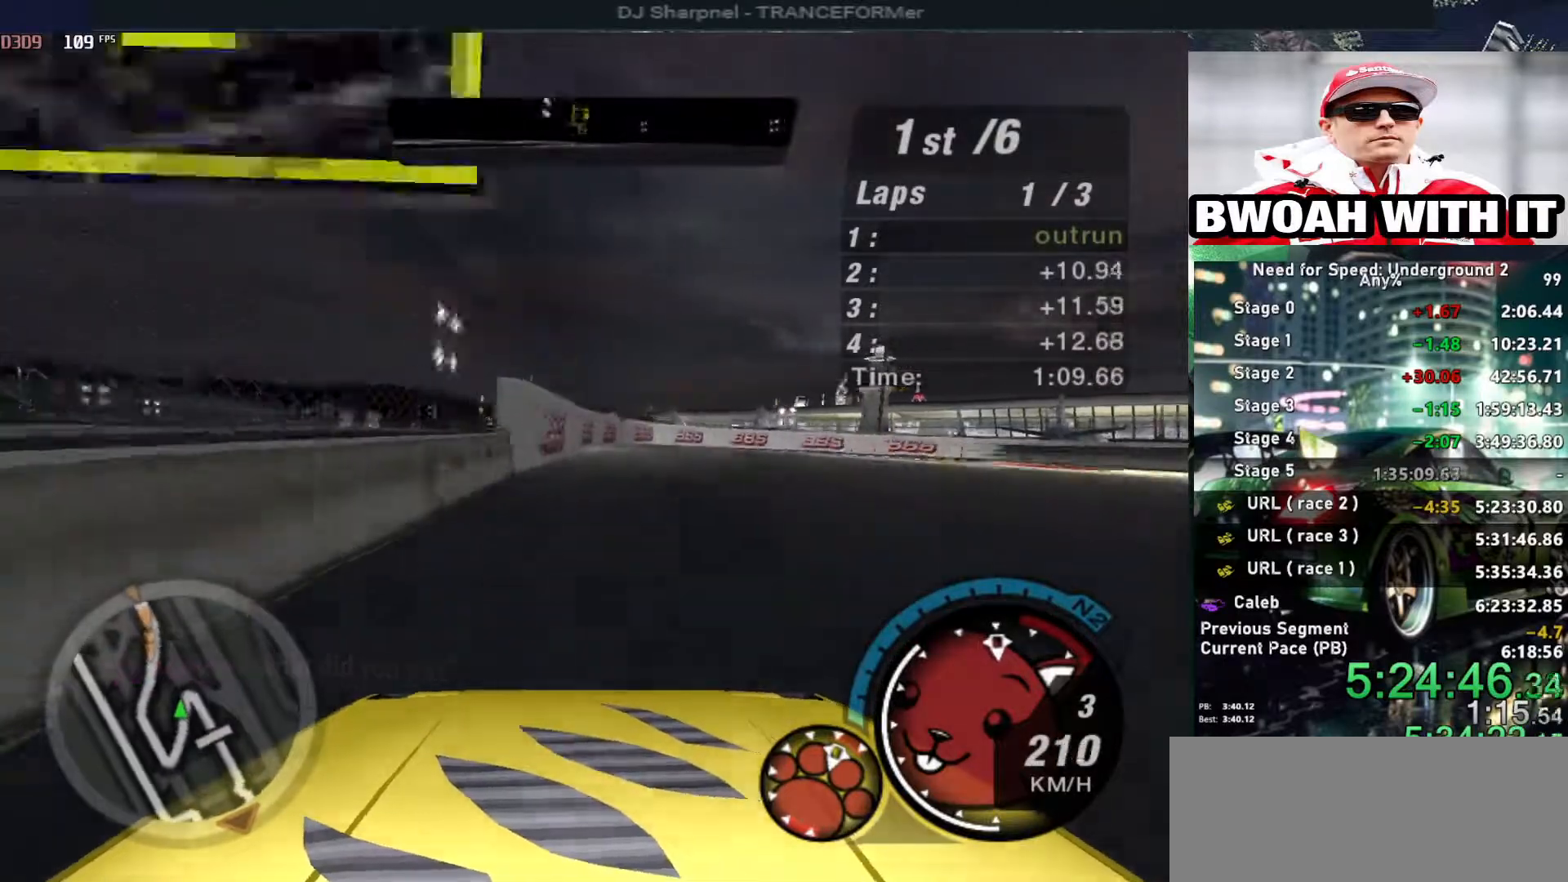
{"keys": ["right", "up"], "events": [[216, "right", "down"], [316, "right", "up"], [416, "right", "down"]]}
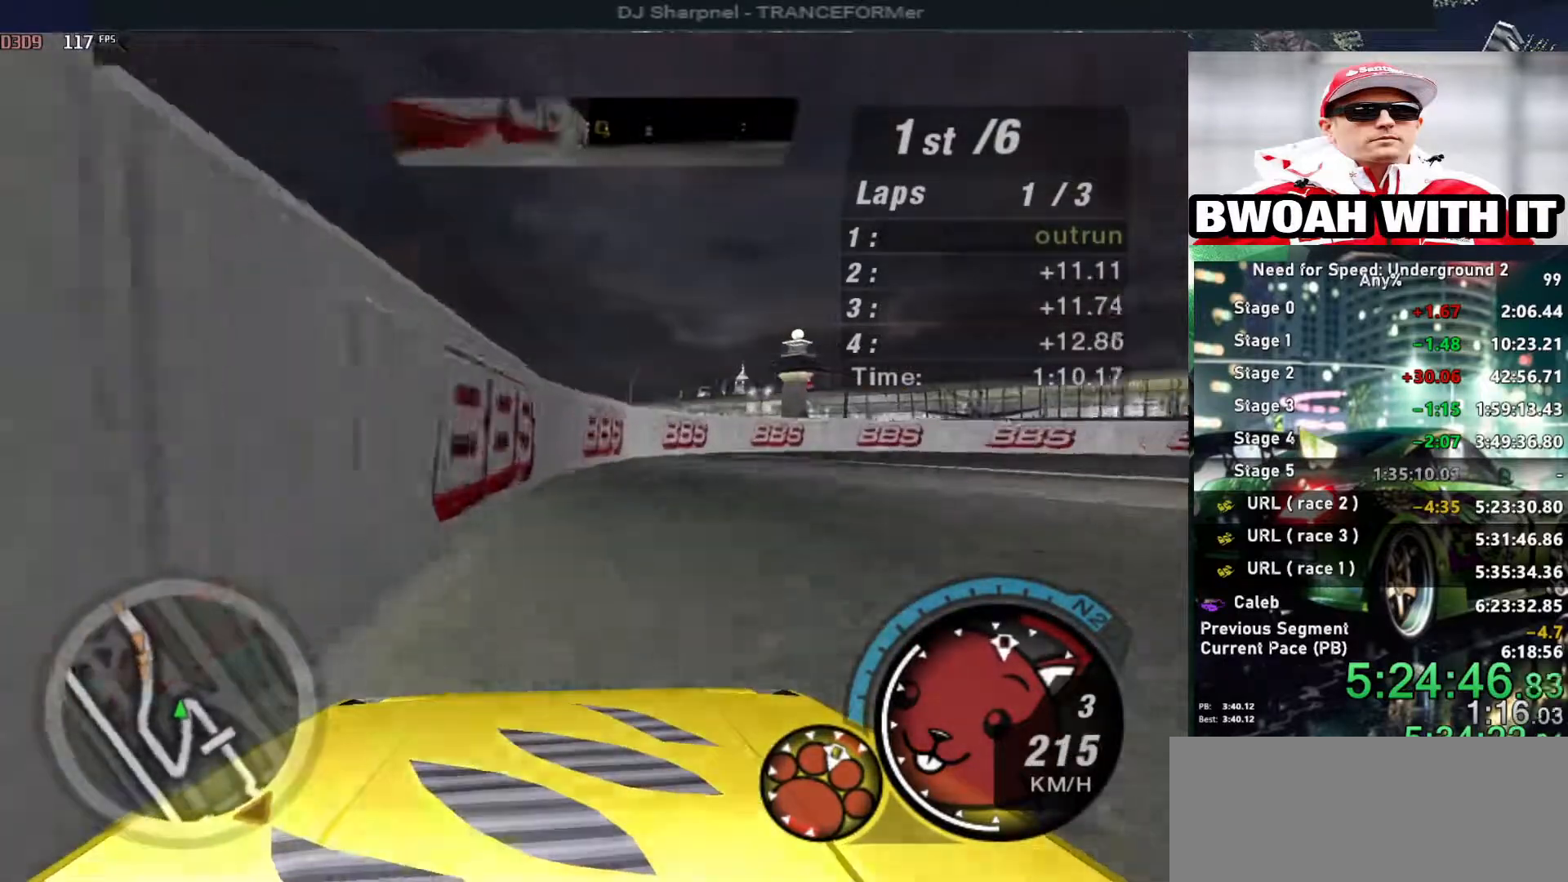
{"keys": ["right", "up"], "events": []}
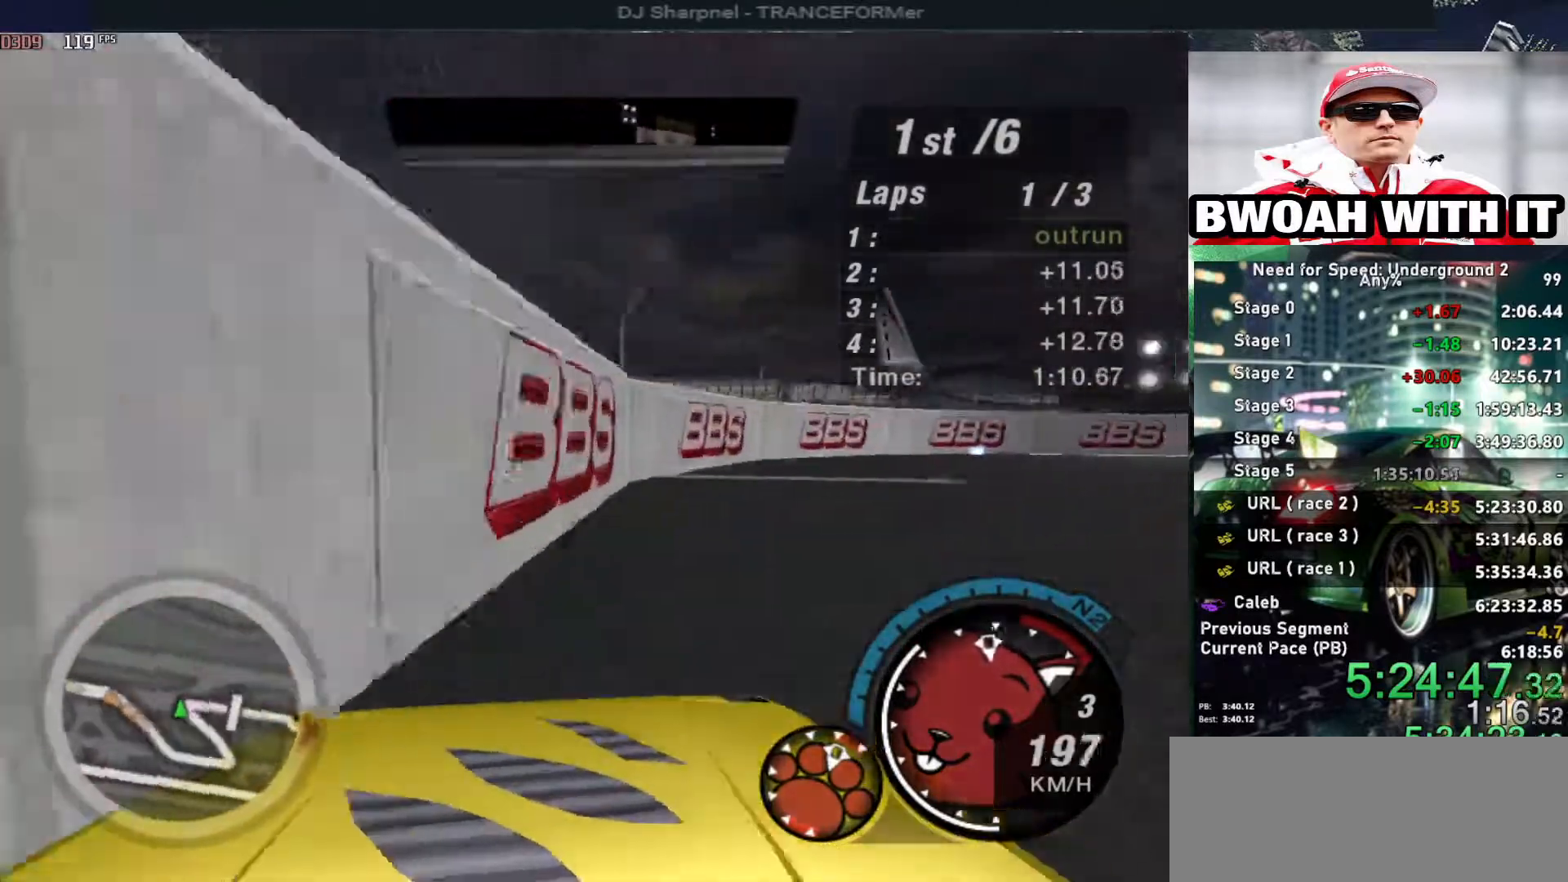
{"keys": ["right", "up"], "events": []}
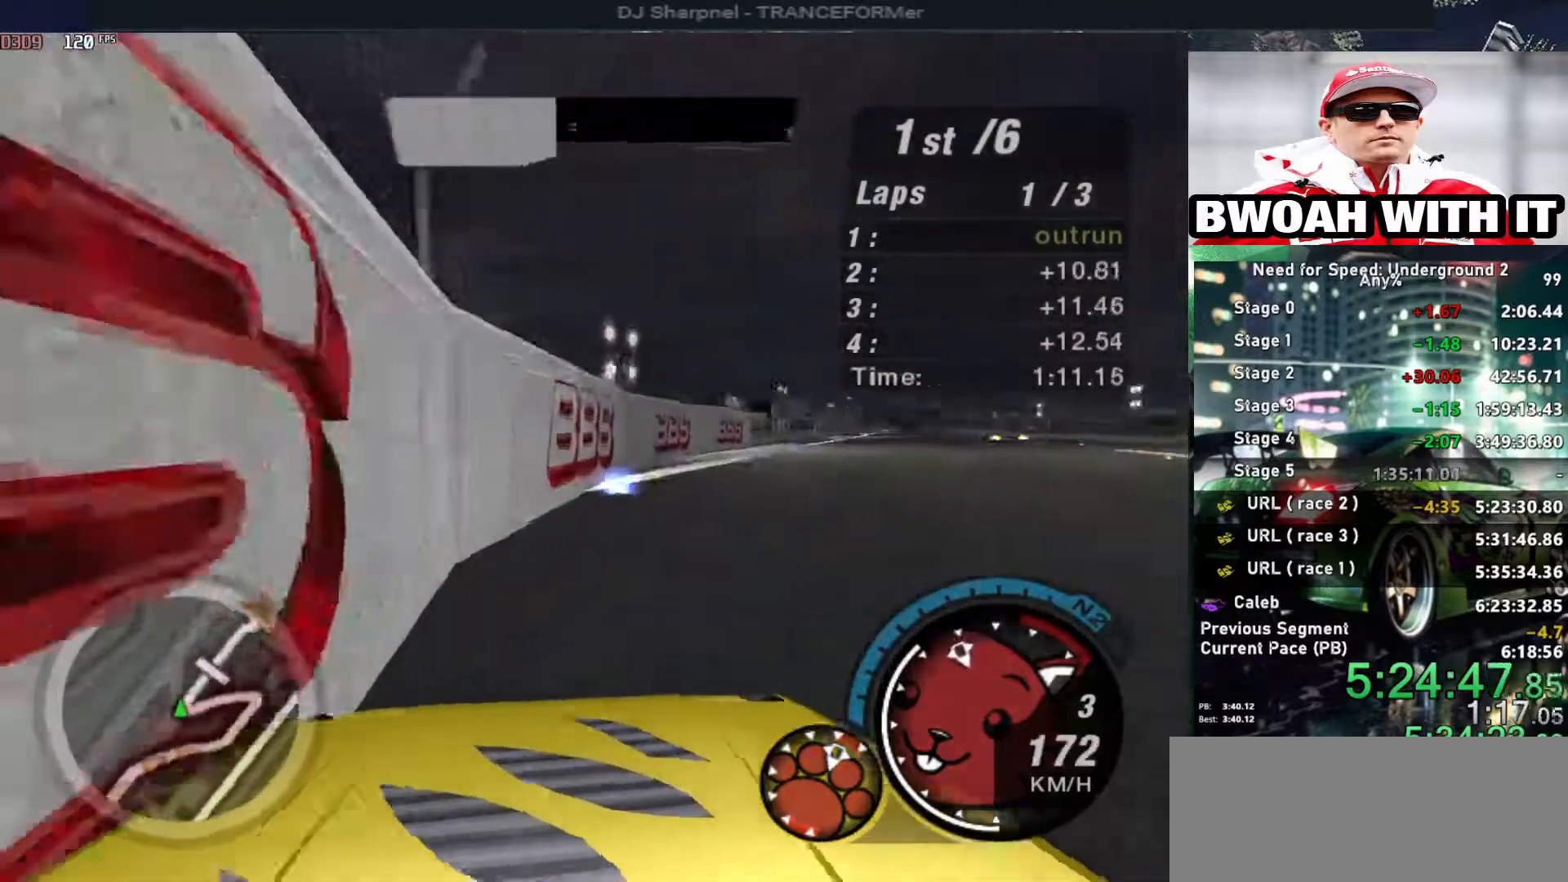
{"keys": ["up"], "events": [[216, "right", "up"]]}